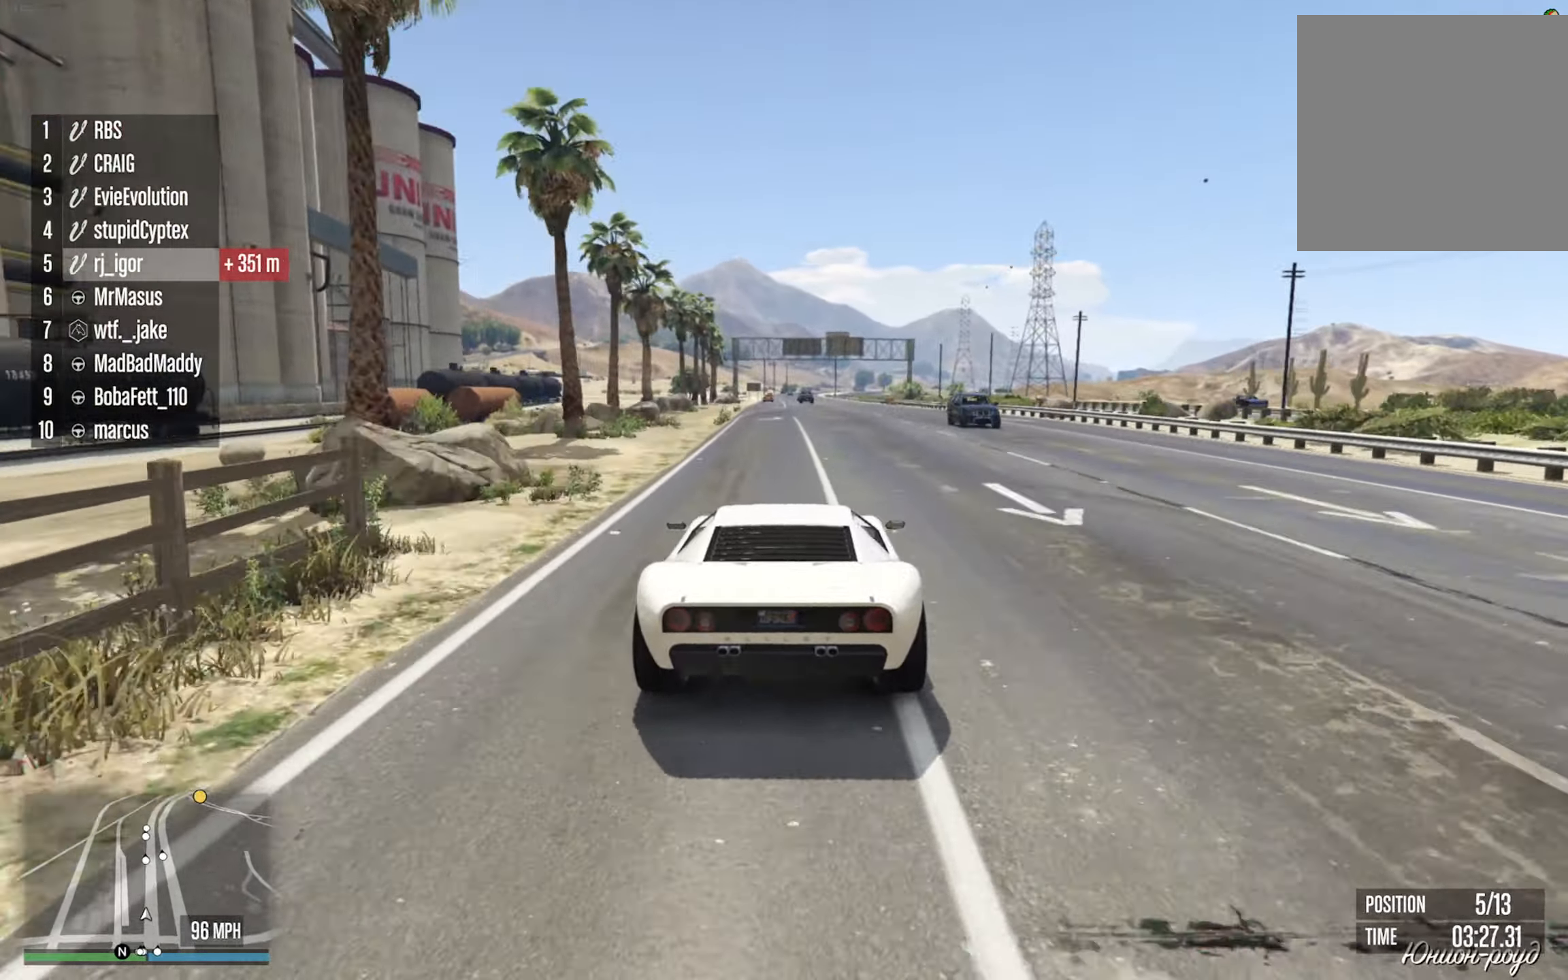
Gameplay with a controller (Xbox layout); each line is a JSON object with the inputs held at the frame after it (dt_ms = milliseconds from this image to that frame). "events" lists button and stick changes between this image and that frame as [ms after this image, input, new state], when the widget could be followed in between. Not read: HOME.
{"dt_ms": 500, "buttons": ["R2"], "left_stick": "down-right", "right_stick": "center", "events": [[84, "left_stick", "left"], [184, "left_stick", "center"], [467, "left_stick", "down-right"]]}
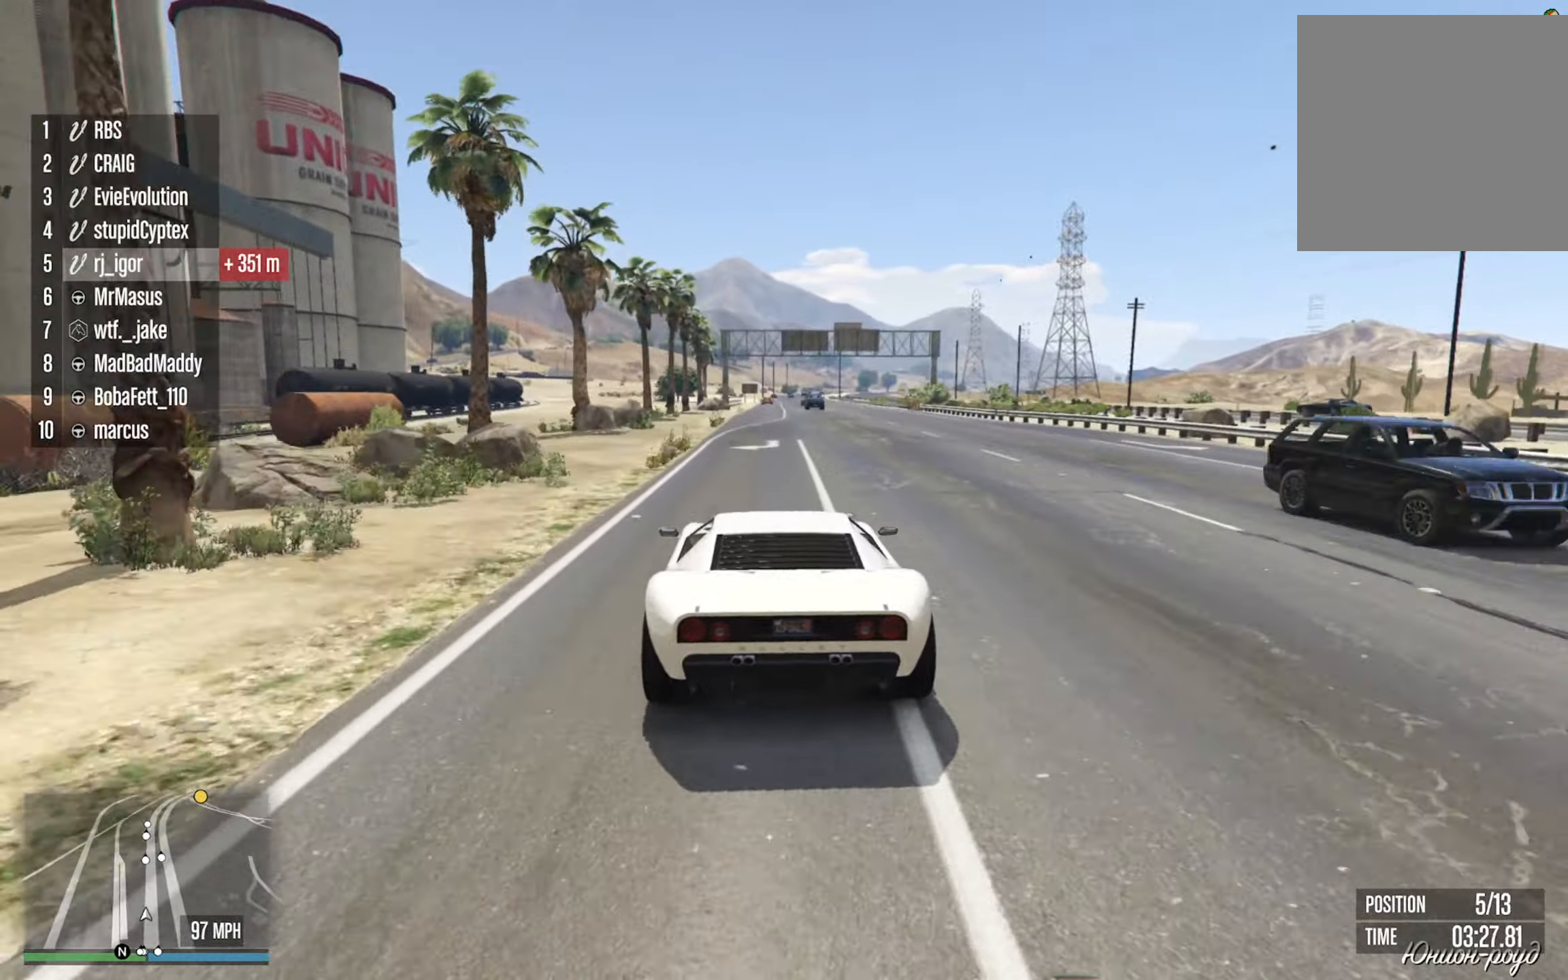
{"dt_ms": 500, "buttons": ["R2"], "left_stick": "center", "right_stick": "center", "events": [[84, "left_stick", "center"]]}
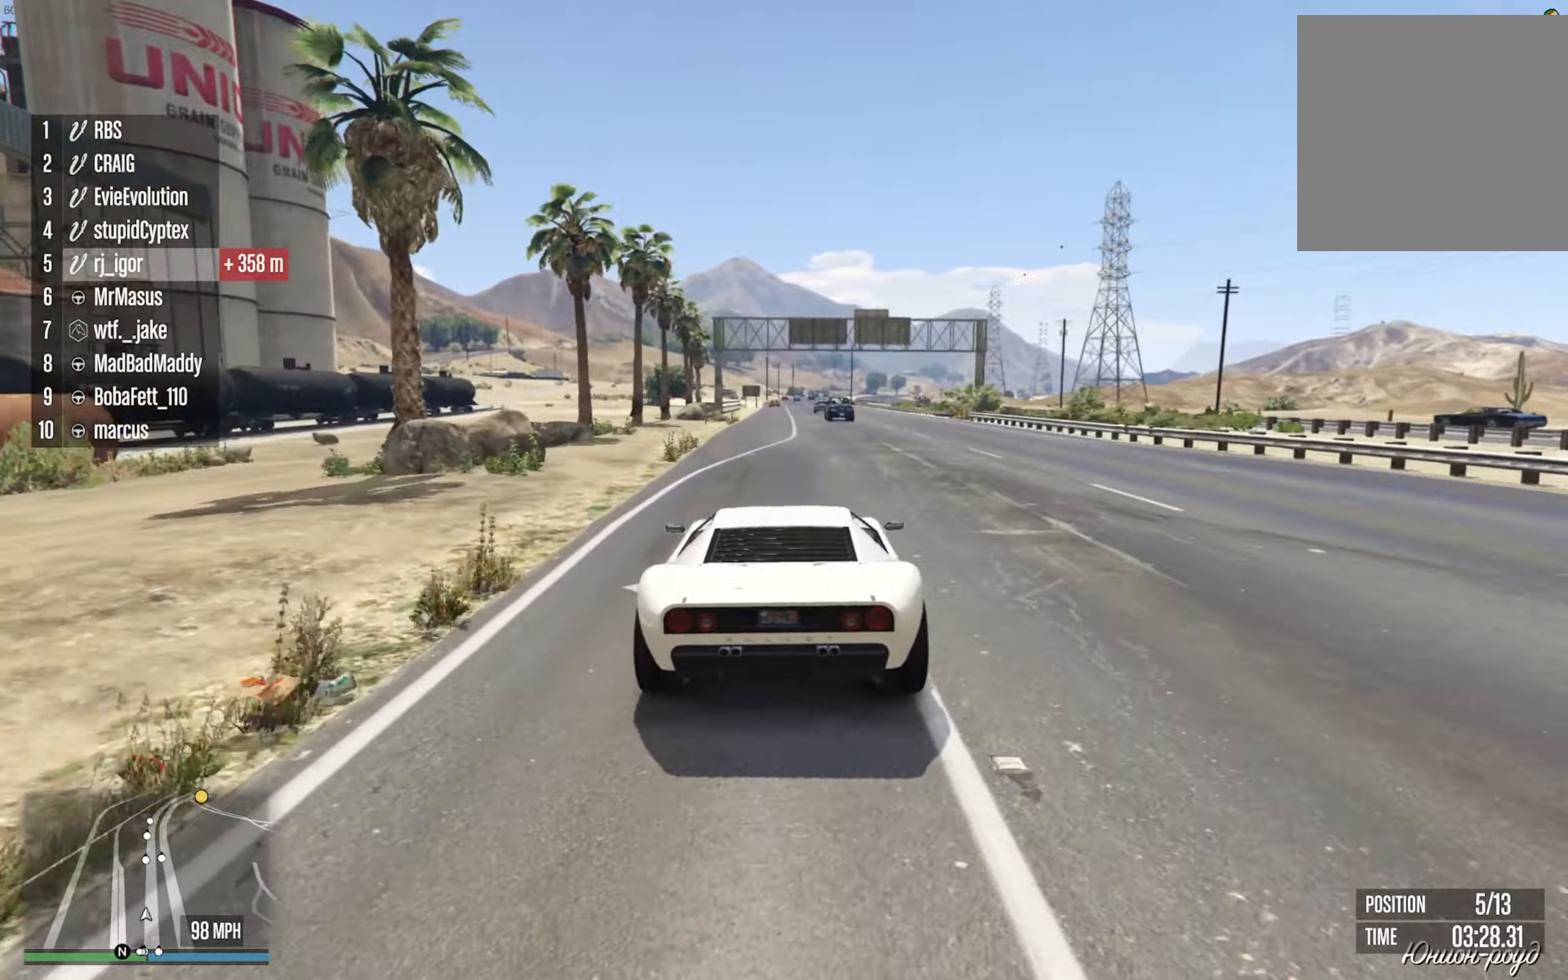
{"dt_ms": 500, "buttons": ["R2"], "left_stick": "center", "right_stick": "center", "events": [[17, "left_stick", "left"], [117, "left_stick", "center"]]}
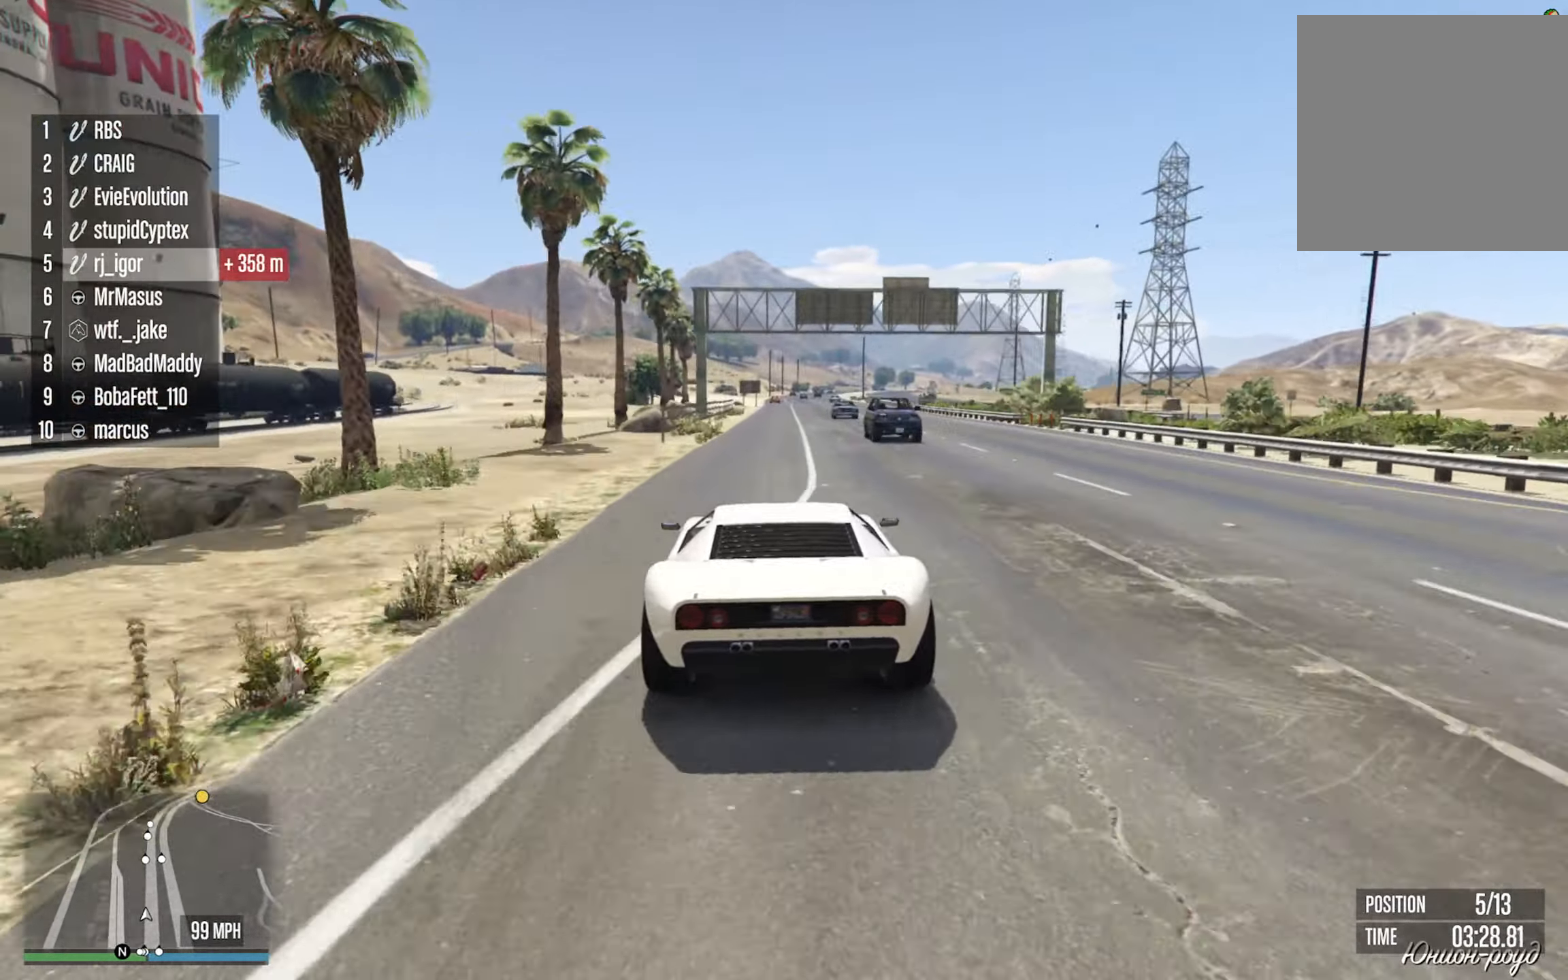
{"dt_ms": 1000, "buttons": ["R2"], "left_stick": "center", "right_stick": "center", "events": [[84, "left_stick", "down-right"], [200, "left_stick", "center"], [450, "DPAD_DOWN", "down"], [534, "DPAD_DOWN", "up"], [800, "left_stick", "left"], [917, "left_stick", "center"]]}
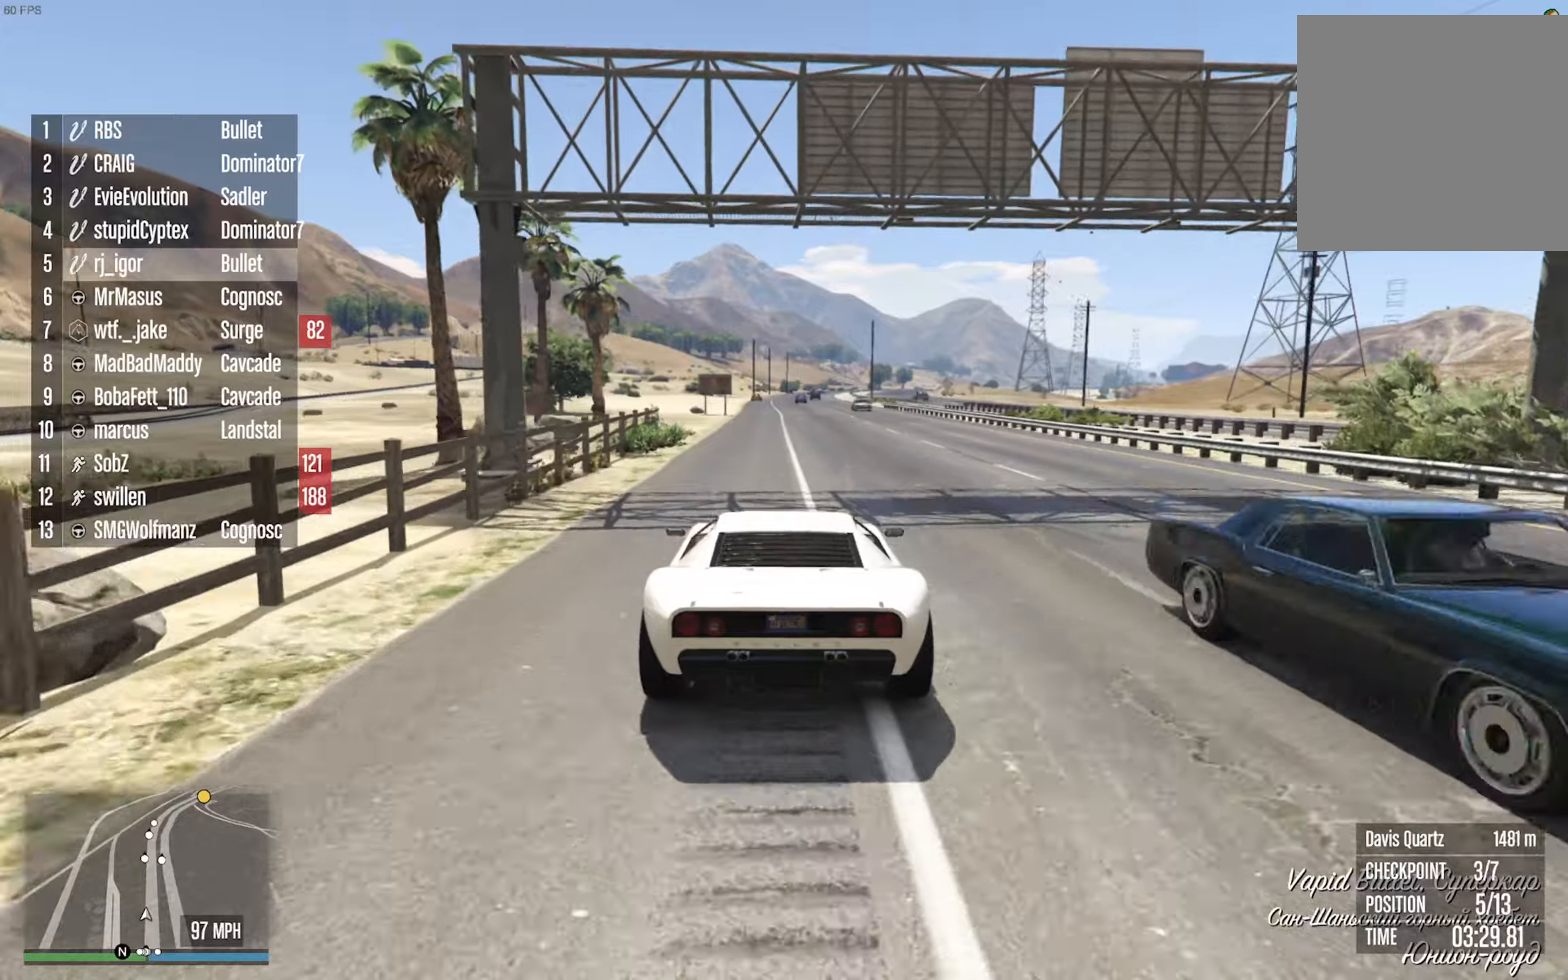
{"dt_ms": 500, "buttons": ["R2"], "left_stick": "down", "right_stick": "center", "events": [[466, "left_stick", "down"]]}
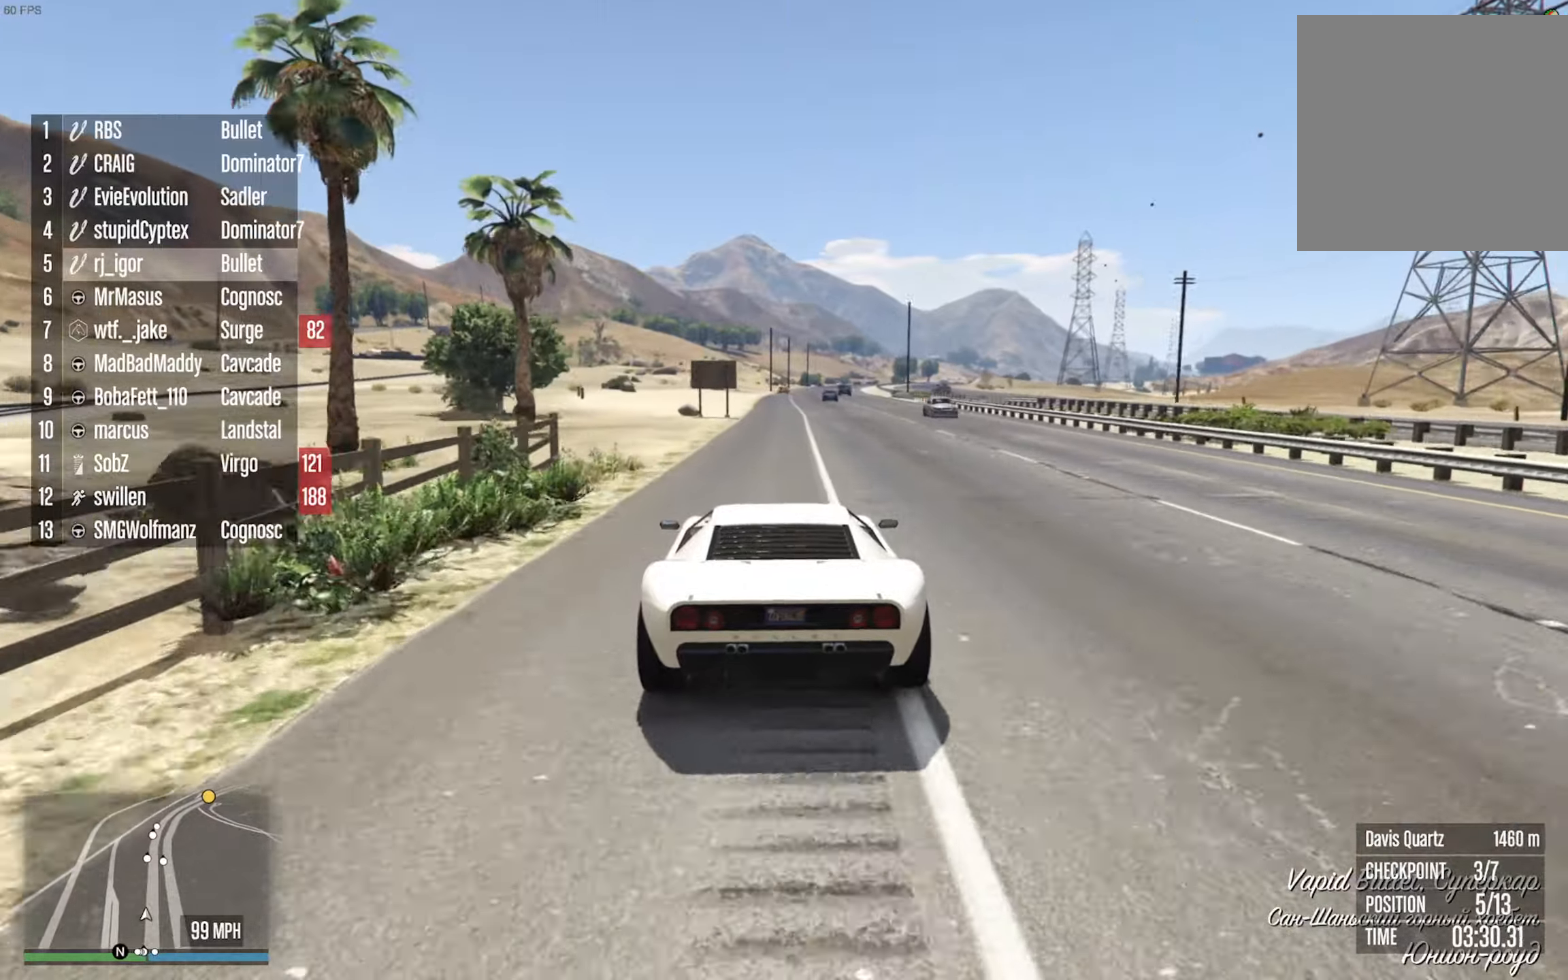
{"dt_ms": 500, "buttons": ["R2"], "left_stick": "center", "right_stick": "center", "events": [[66, "left_stick", "center"]]}
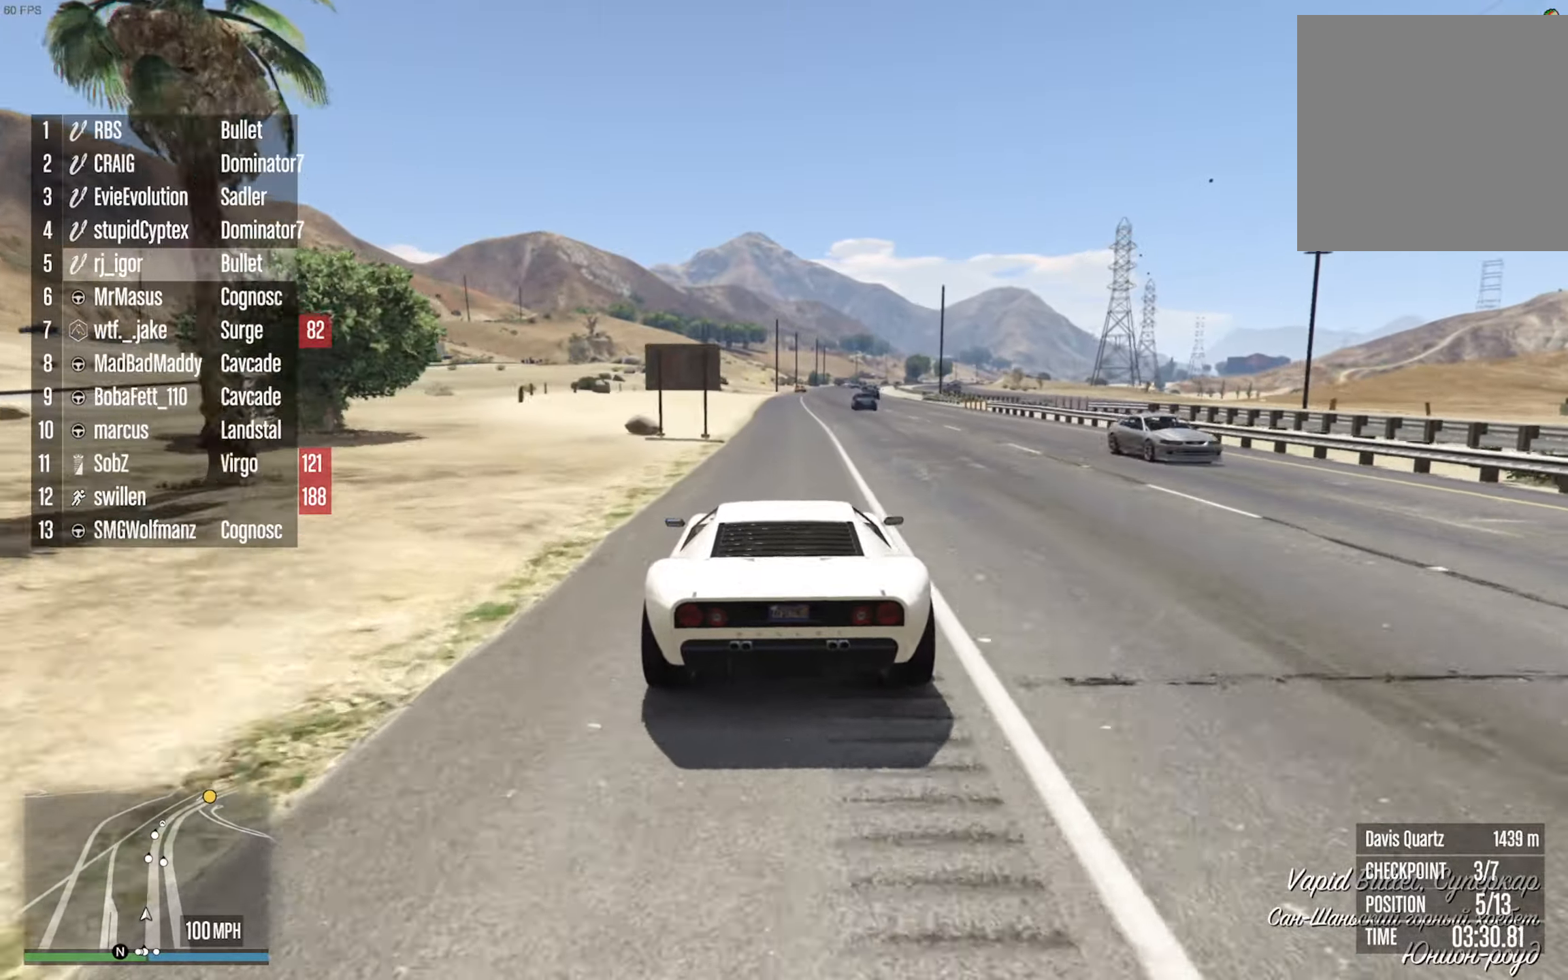
{"dt_ms": 500, "buttons": ["R2"], "left_stick": "center", "right_stick": "center", "events": [[33, "left_stick", "down-right"], [150, "left_stick", "center"]]}
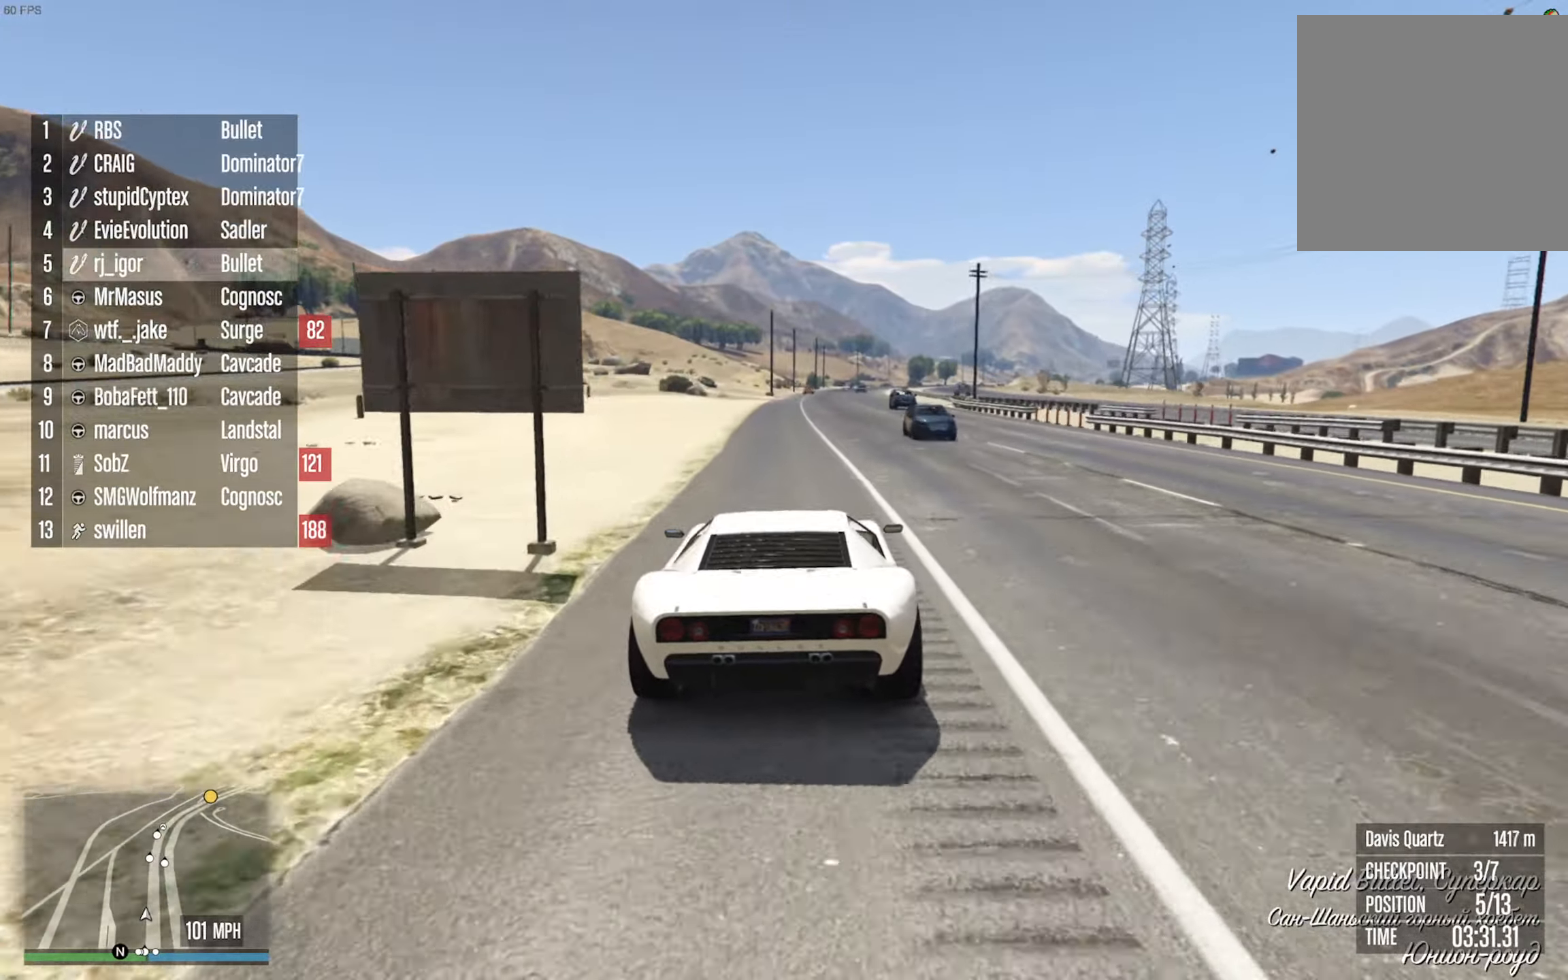
{"dt_ms": 500, "buttons": ["R2"], "left_stick": "center", "right_stick": "center", "events": []}
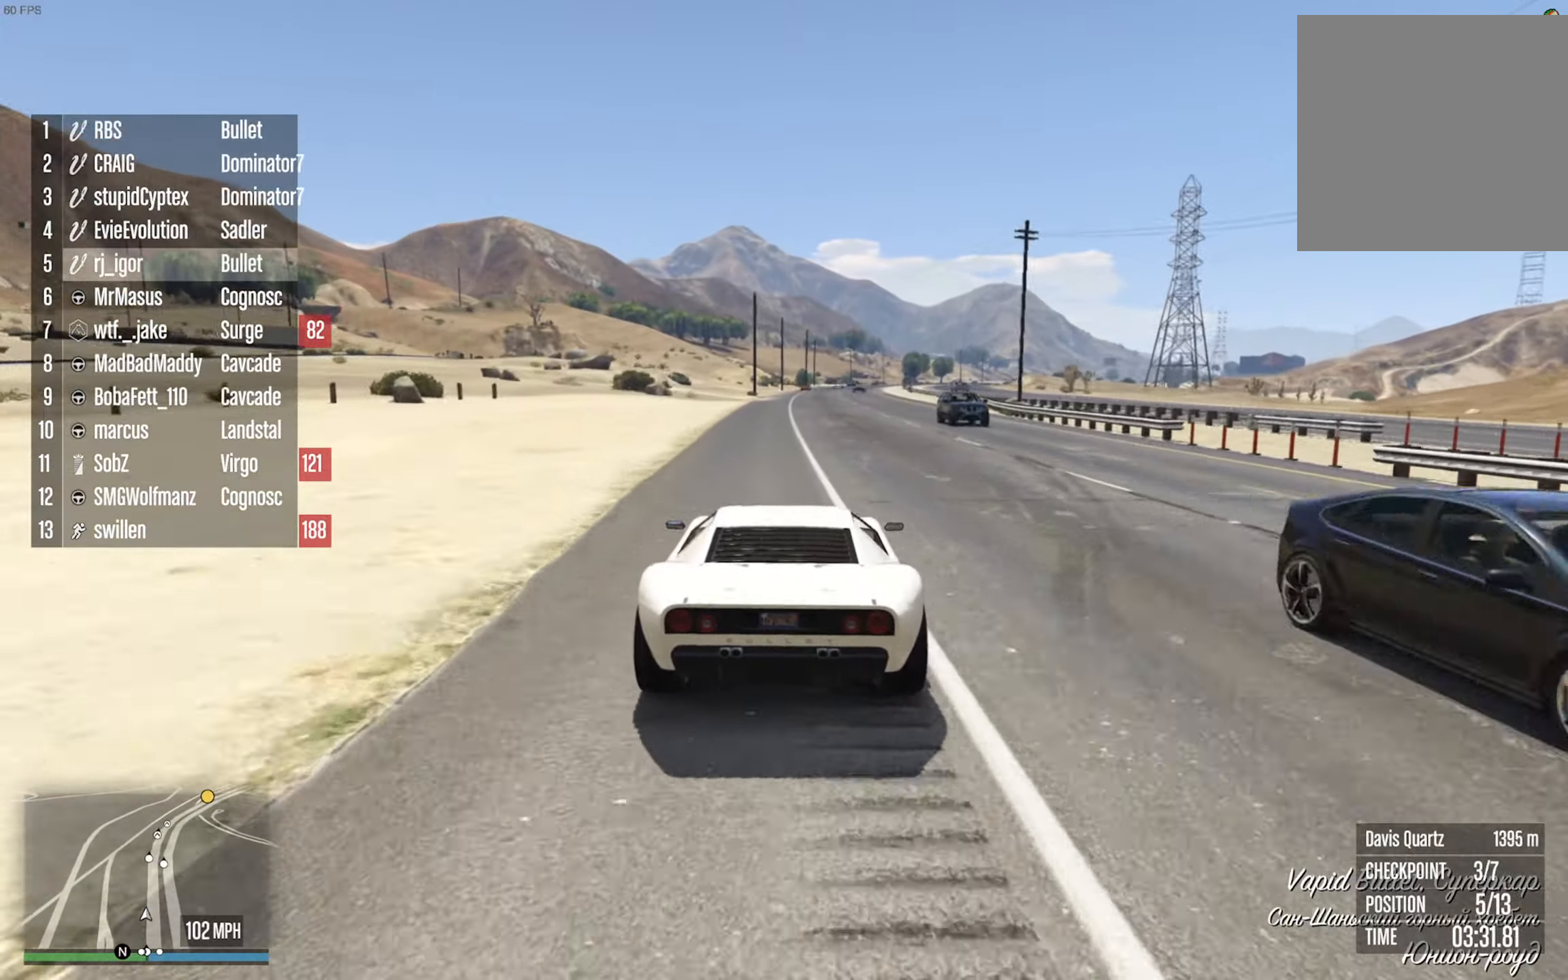
{"dt_ms": 500, "buttons": ["R2"], "left_stick": "center", "right_stick": "center", "events": []}
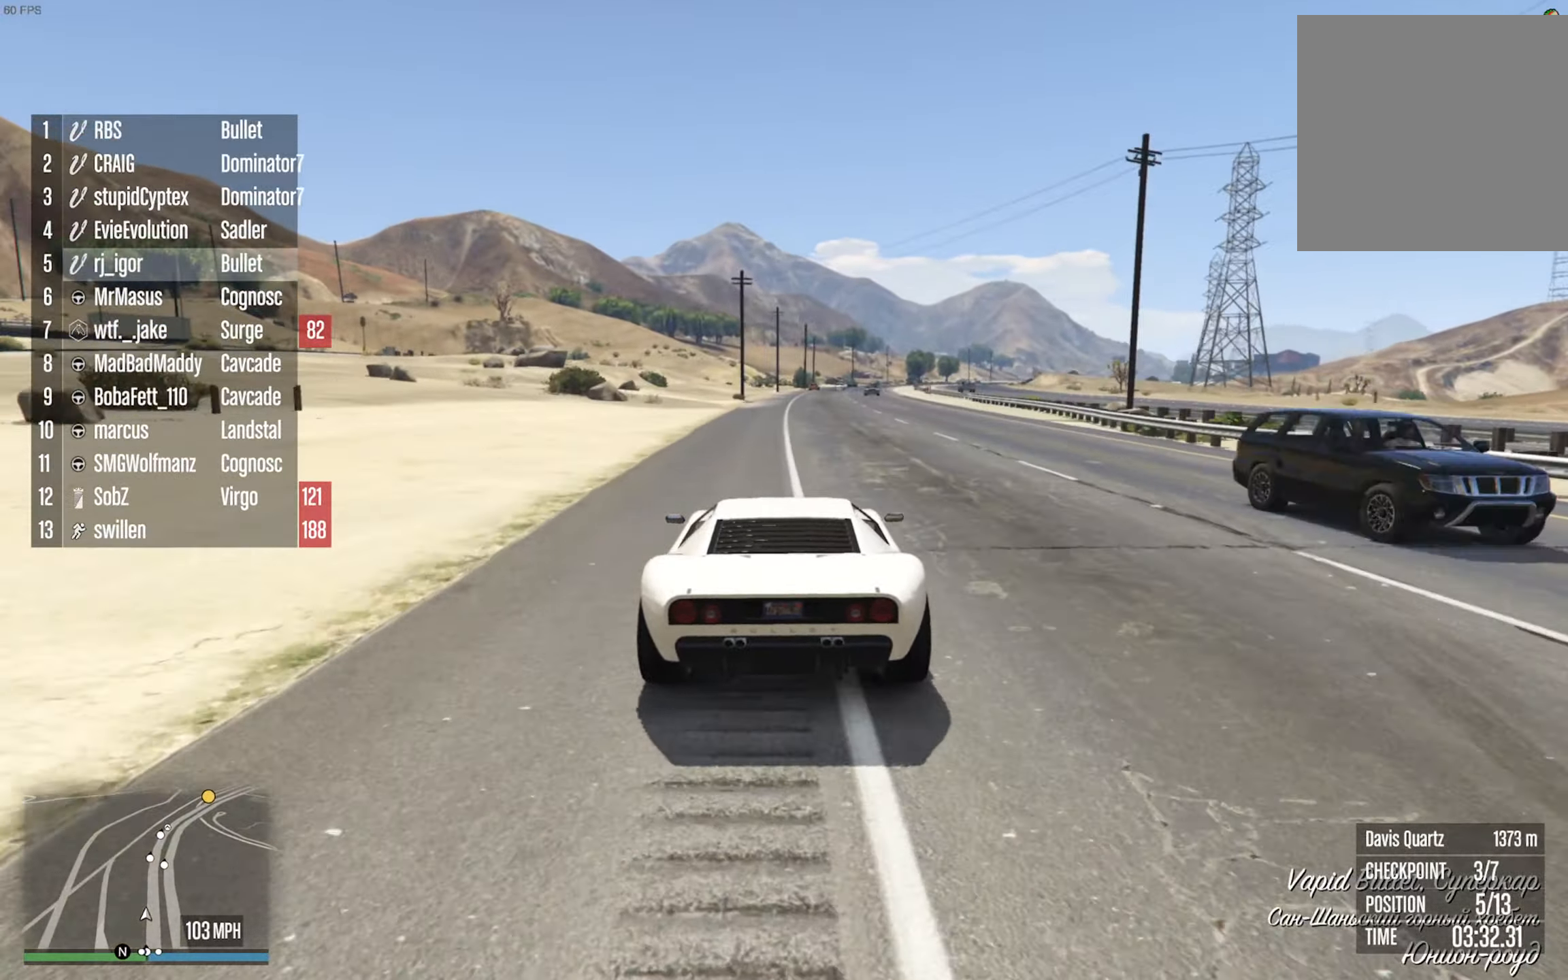
{"dt_ms": 500, "buttons": ["R2"], "left_stick": "center", "right_stick": "center", "events": []}
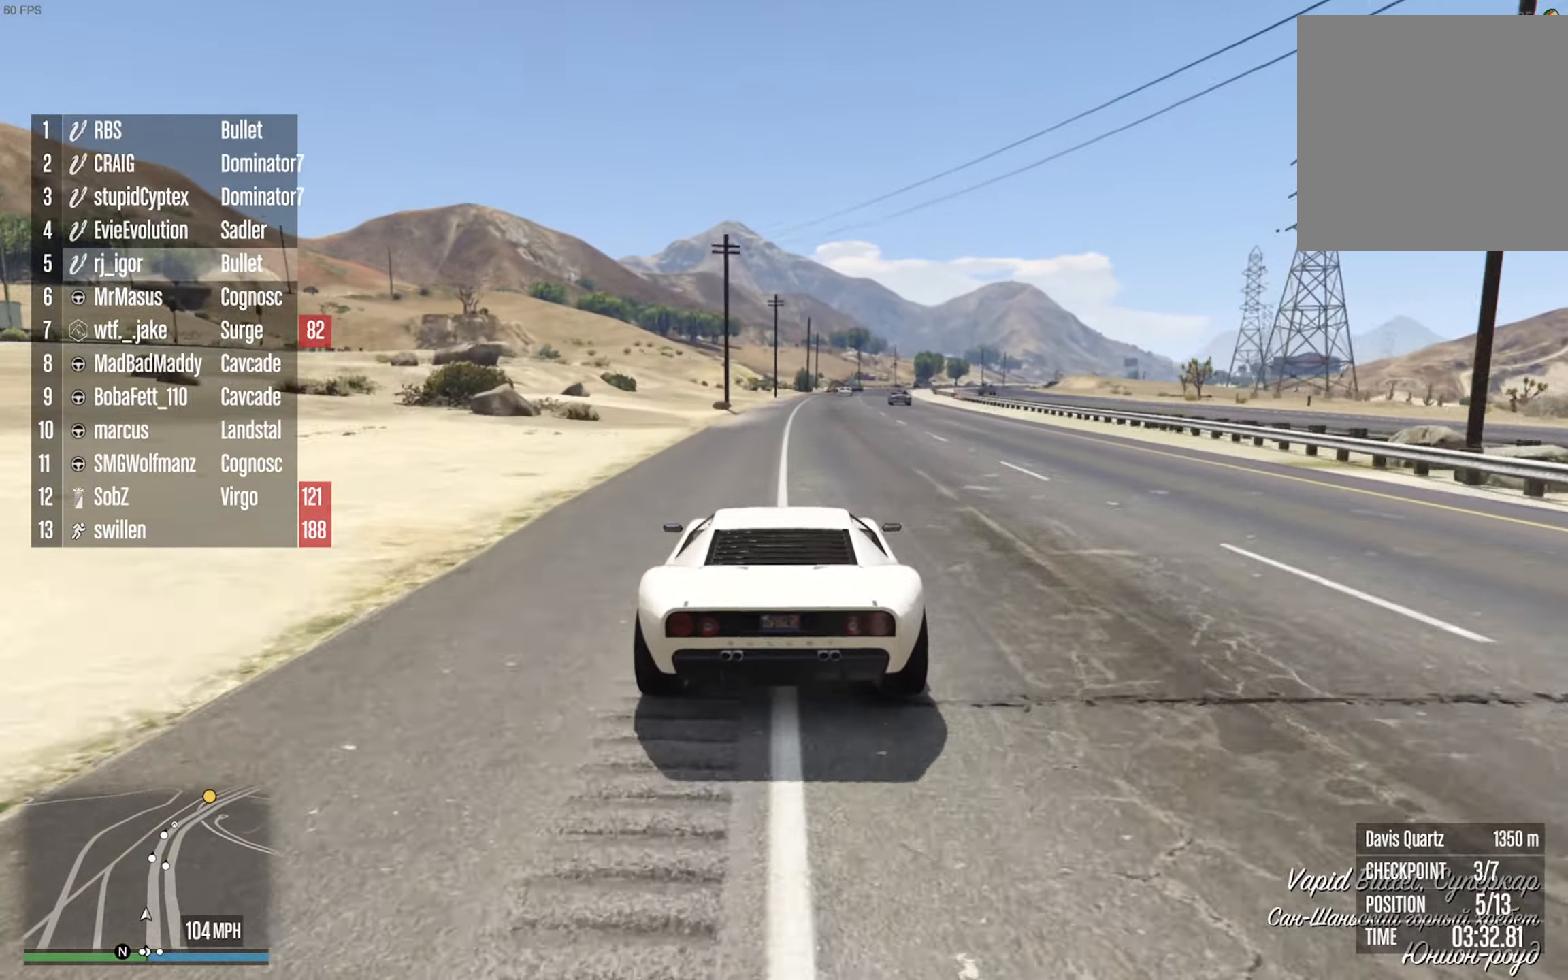
{"dt_ms": 1000, "buttons": ["R2"], "left_stick": "center", "right_stick": "center", "events": [[116, "left_stick", "left"], [216, "left_stick", "center"], [450, "left_stick", "left"], [516, "left_stick", "center"], [816, "left_stick", "down-right"], [950, "left_stick", "center"]]}
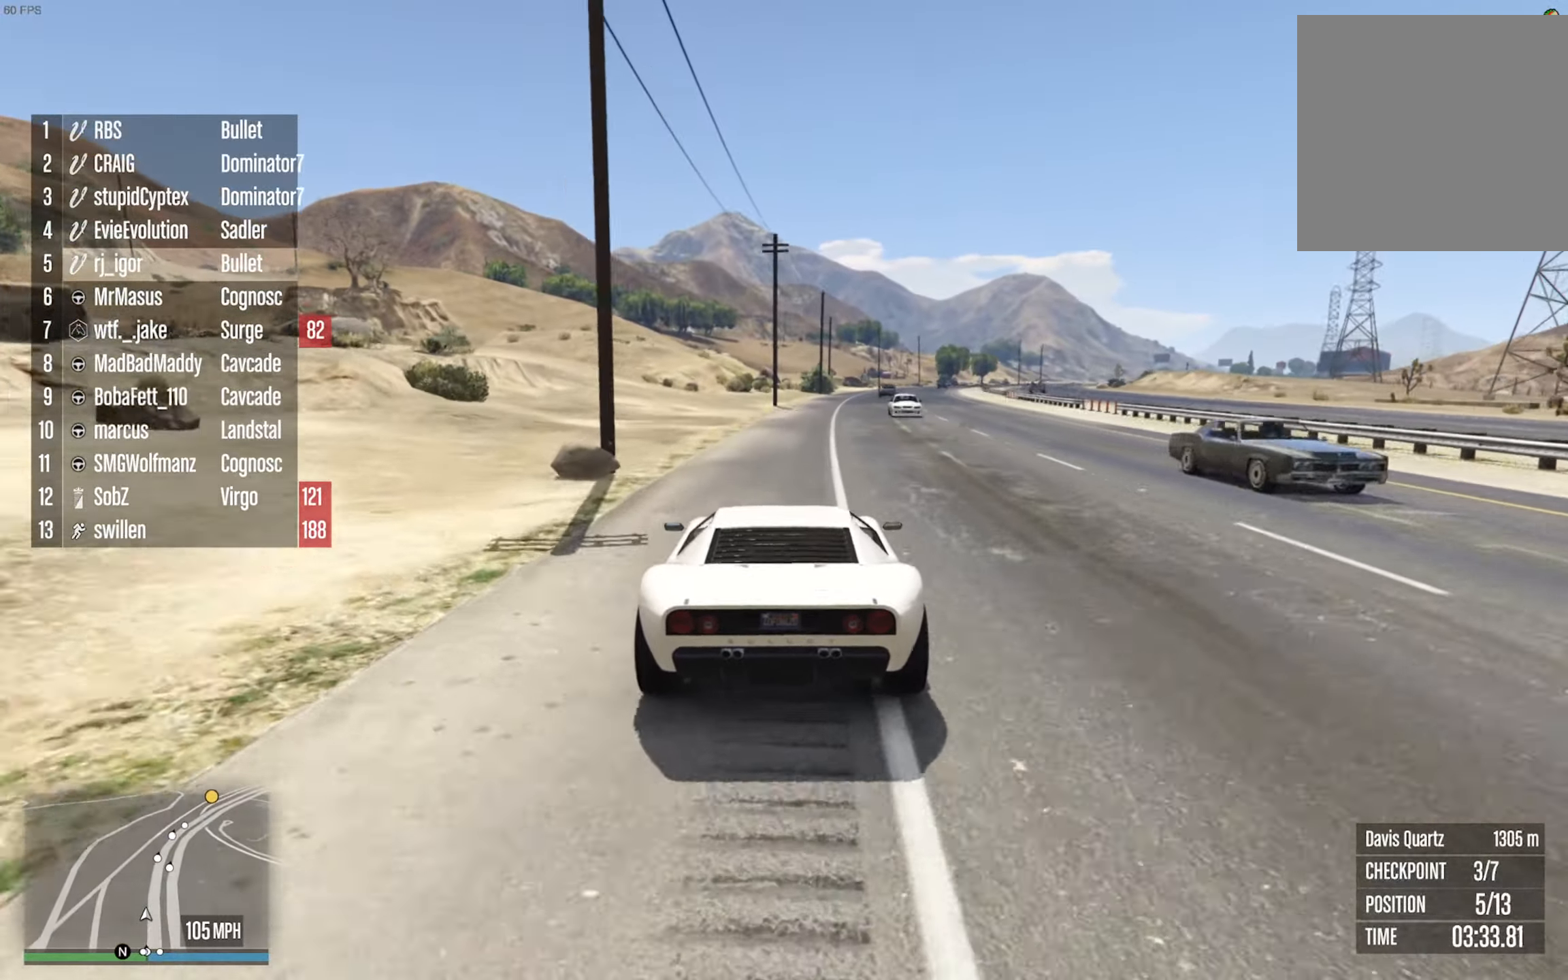
{"dt_ms": 500, "buttons": ["R2"], "left_stick": "center", "right_stick": "center", "events": []}
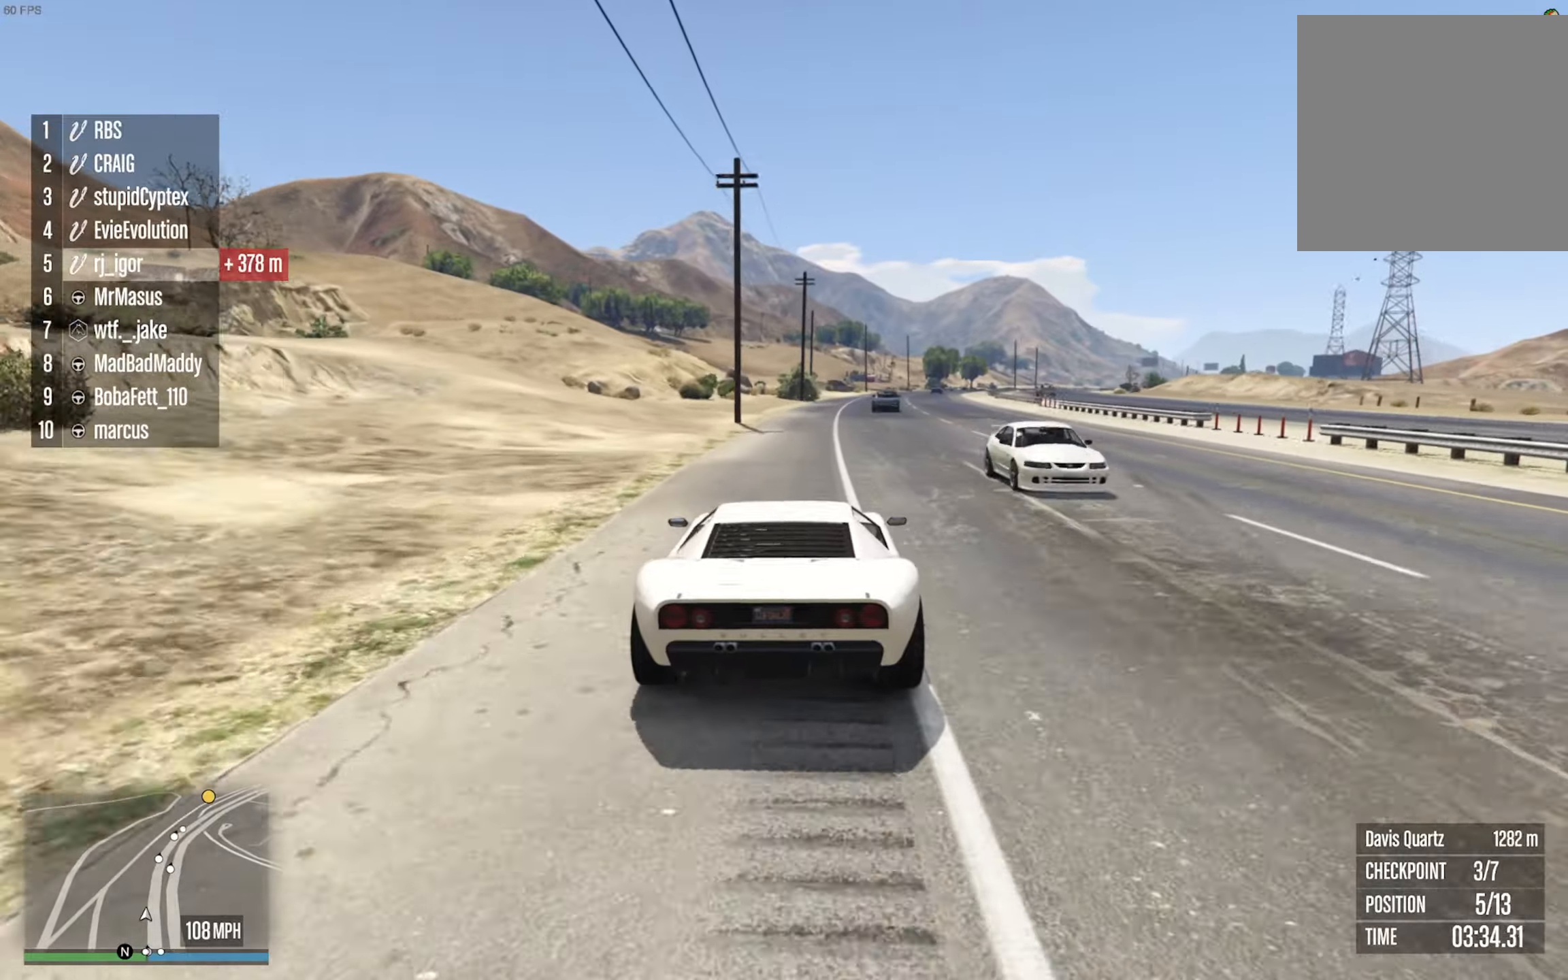
{"dt_ms": 500, "buttons": ["R2"], "left_stick": "center", "right_stick": "center", "events": [[33, "left_stick", "down"], [117, "left_stick", "center"]]}
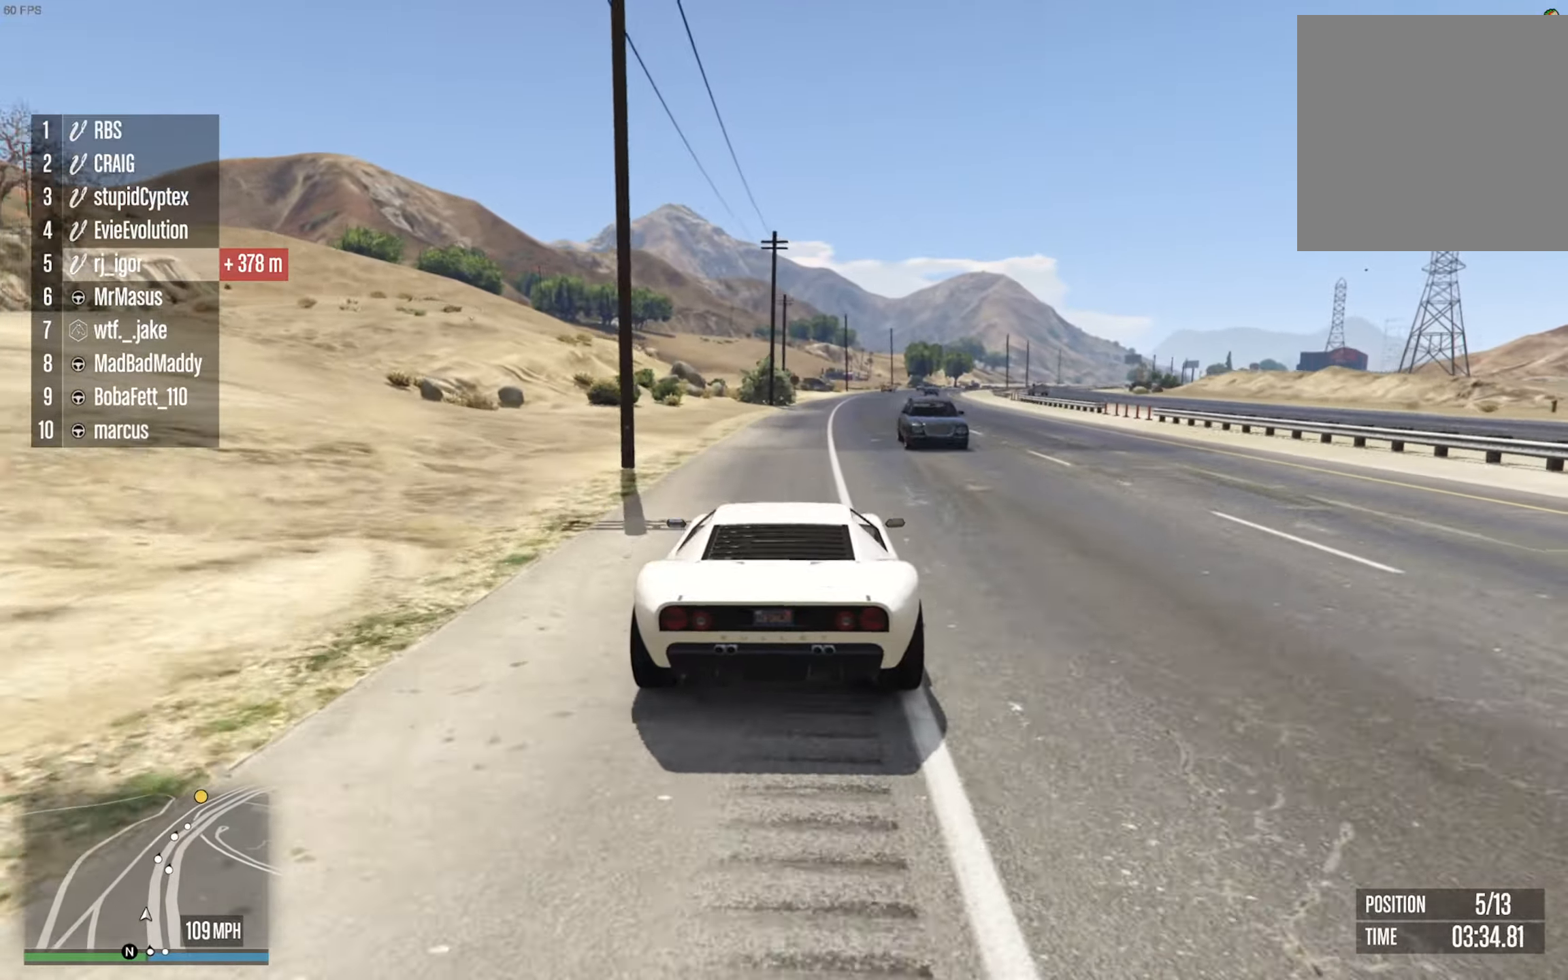
{"dt_ms": 500, "buttons": ["R2"], "left_stick": "center", "right_stick": "center", "events": [[217, "left_stick", "down-right"], [317, "left_stick", "center"]]}
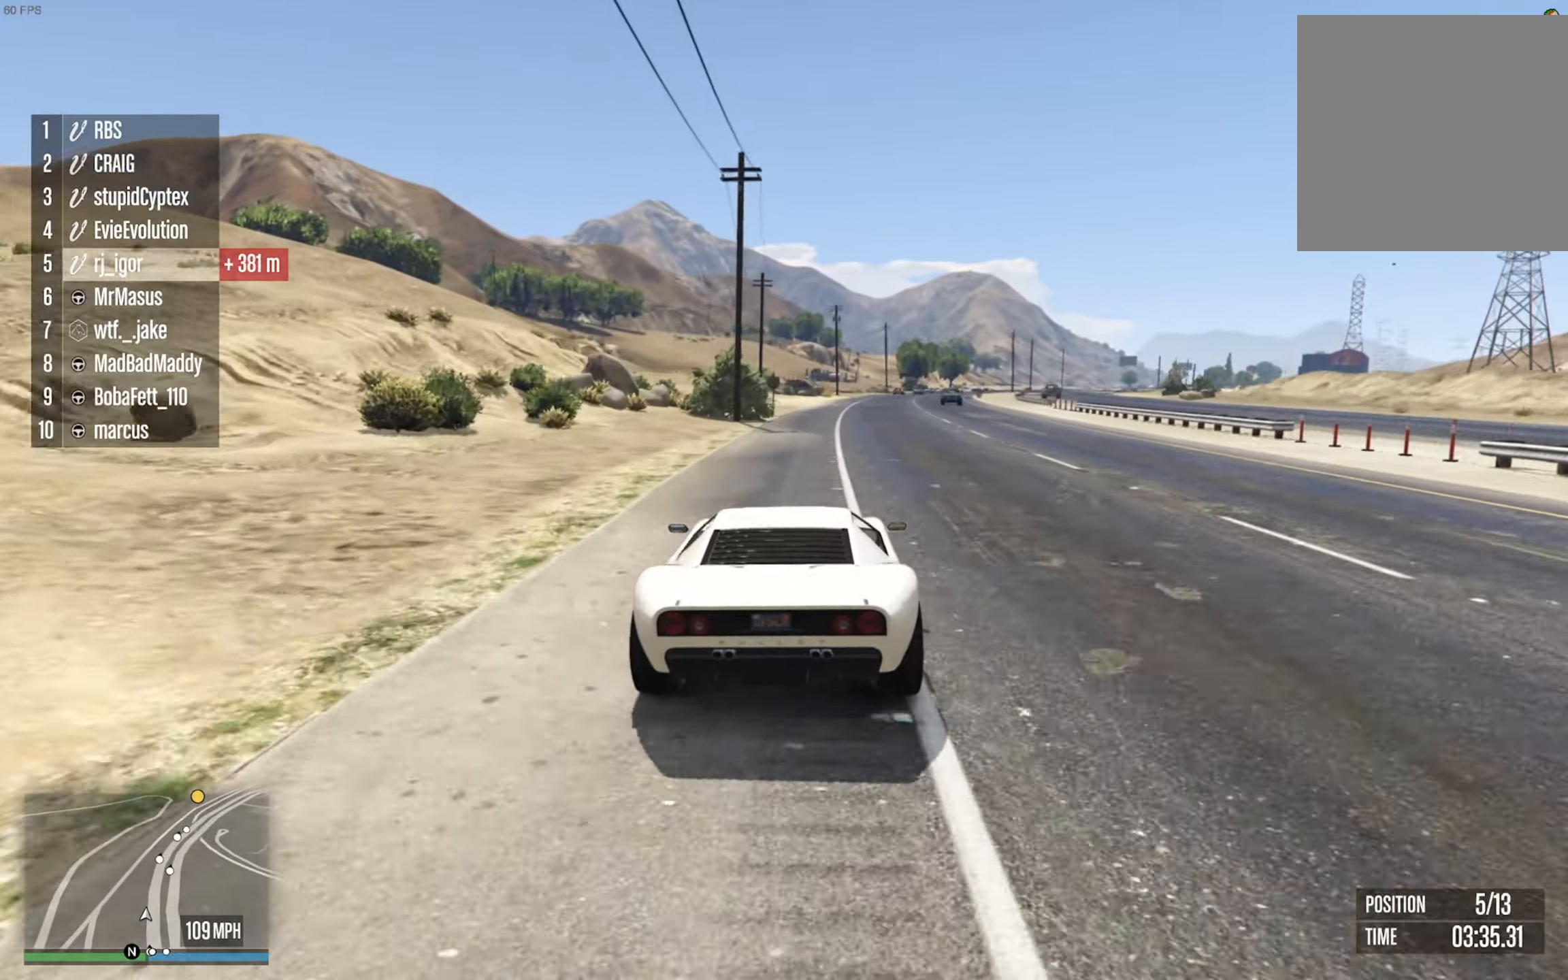
{"dt_ms": 500, "buttons": ["R2"], "left_stick": "center", "right_stick": "center", "events": [[183, "left_stick", "down-right"], [267, "left_stick", "center"]]}
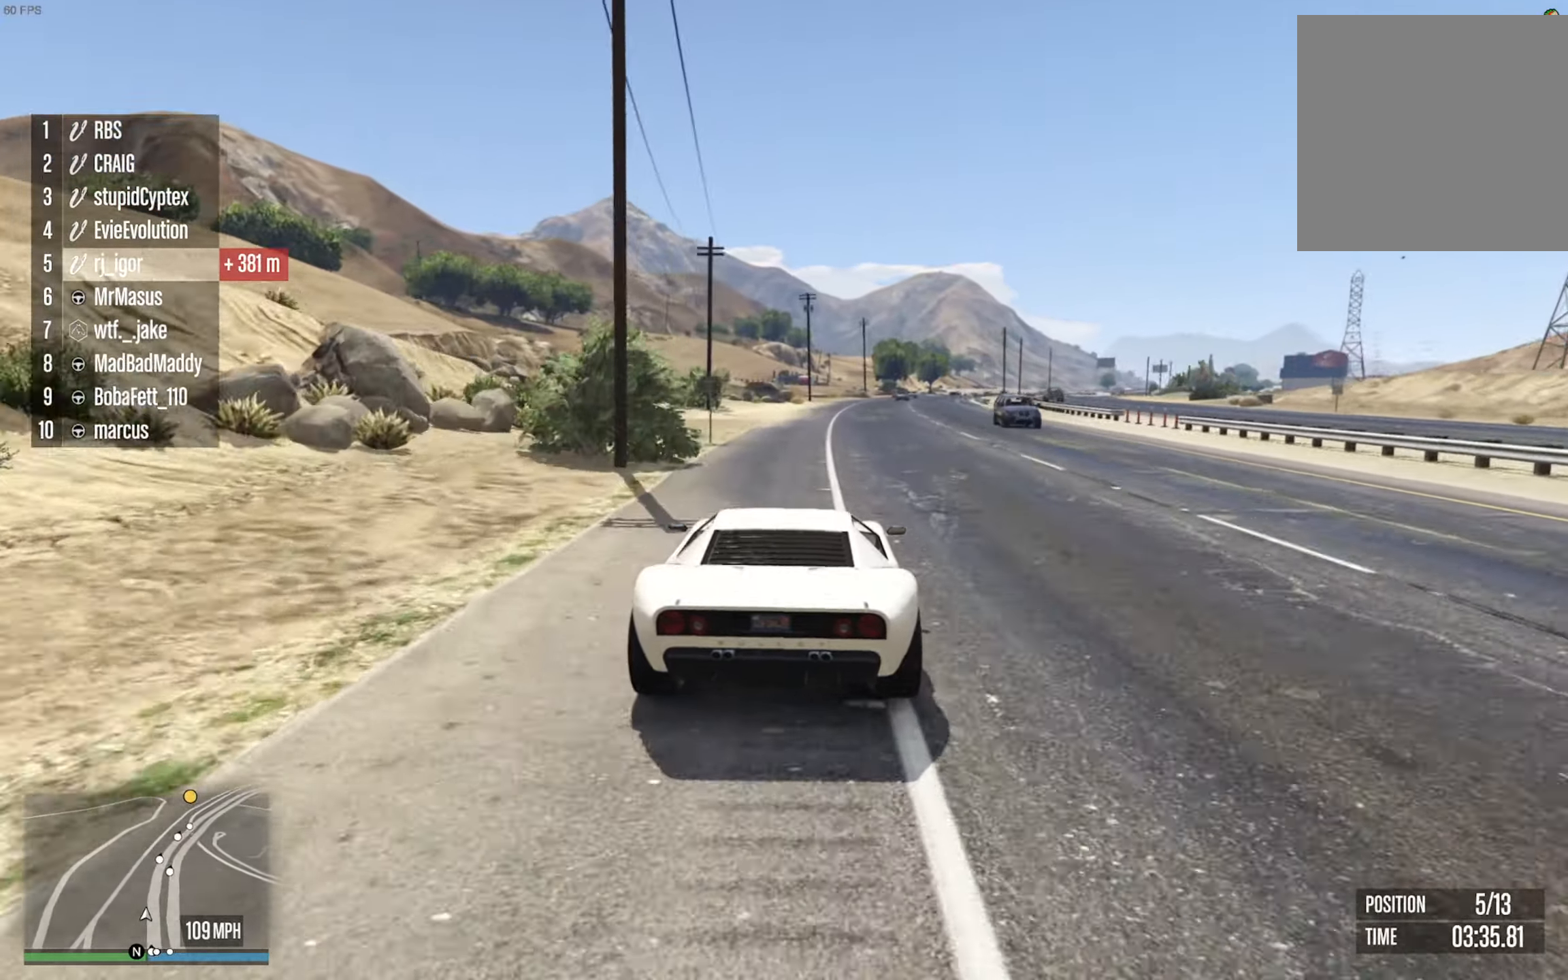
{"dt_ms": 500, "buttons": ["R2"], "left_stick": "center", "right_stick": "center", "events": [[283, "left_stick", "down-right"], [400, "left_stick", "center"]]}
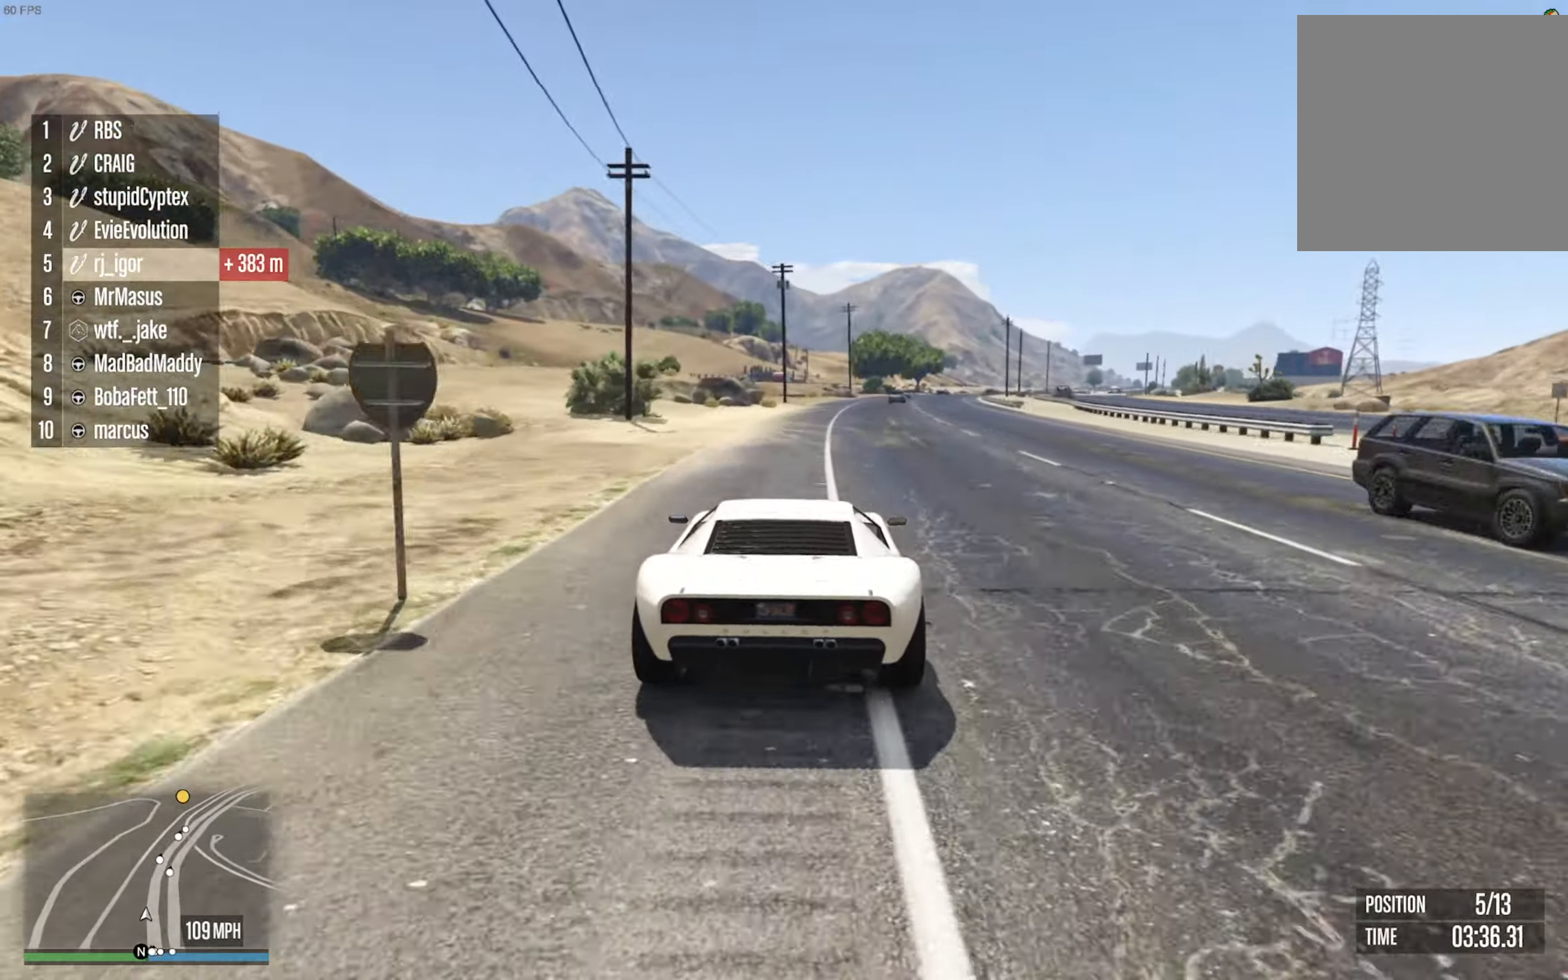
{"dt_ms": 500, "buttons": ["R2"], "left_stick": "down-right", "right_stick": "center", "events": [[417, "left_stick", "down-right"]]}
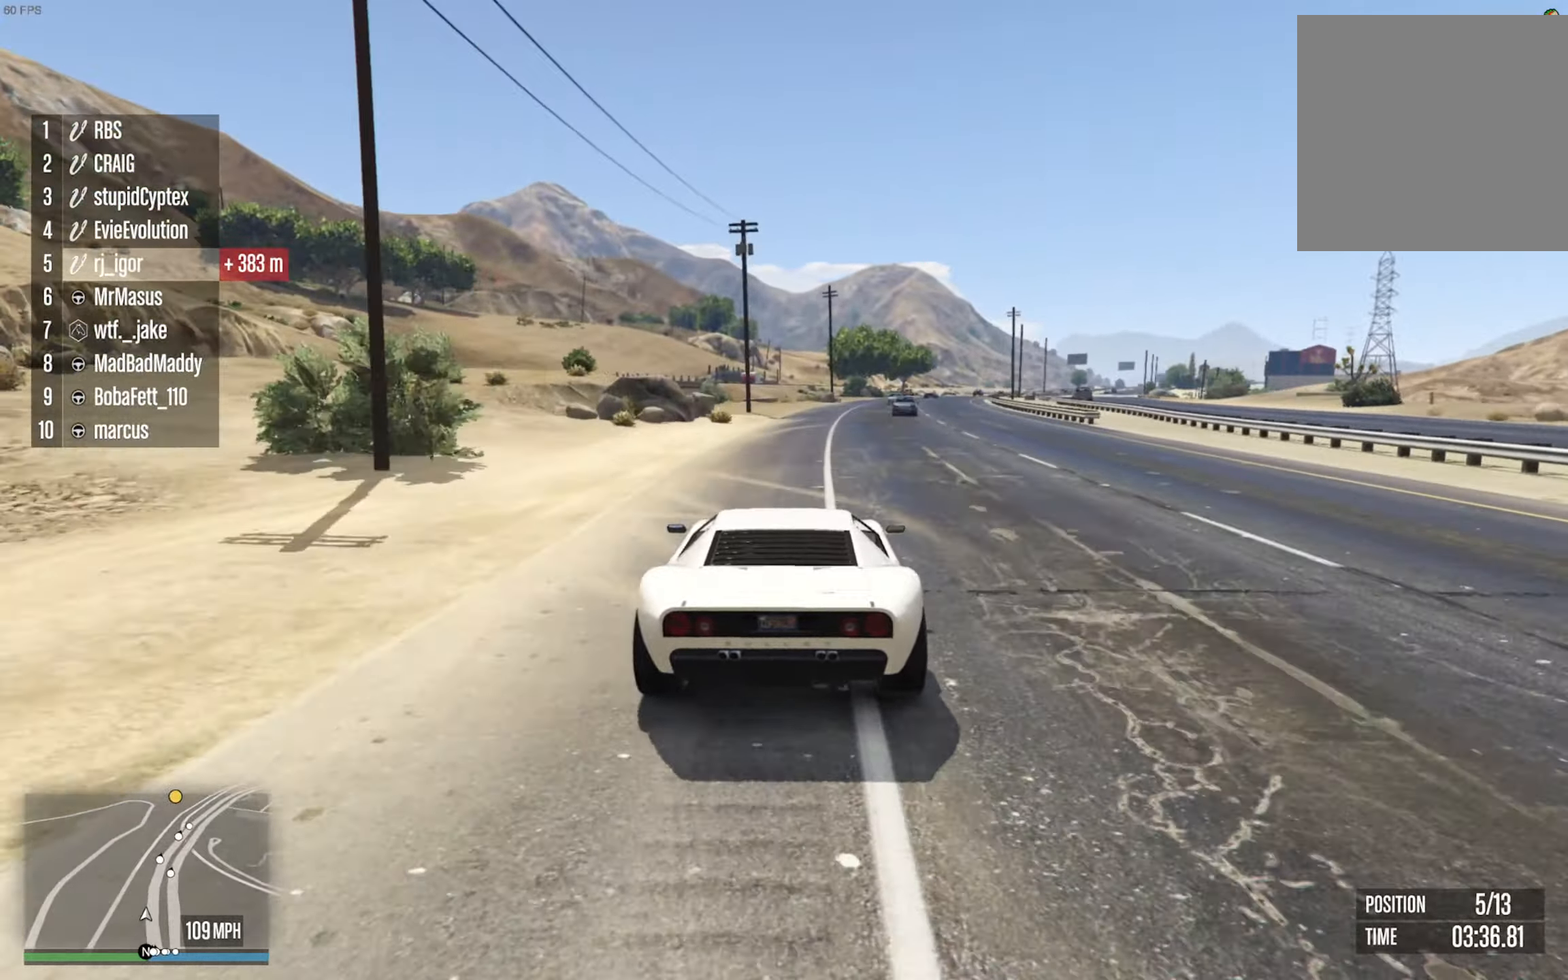
{"dt_ms": 500, "buttons": ["R2"], "left_stick": "center", "right_stick": "center", "events": [[17, "left_stick", "center"]]}
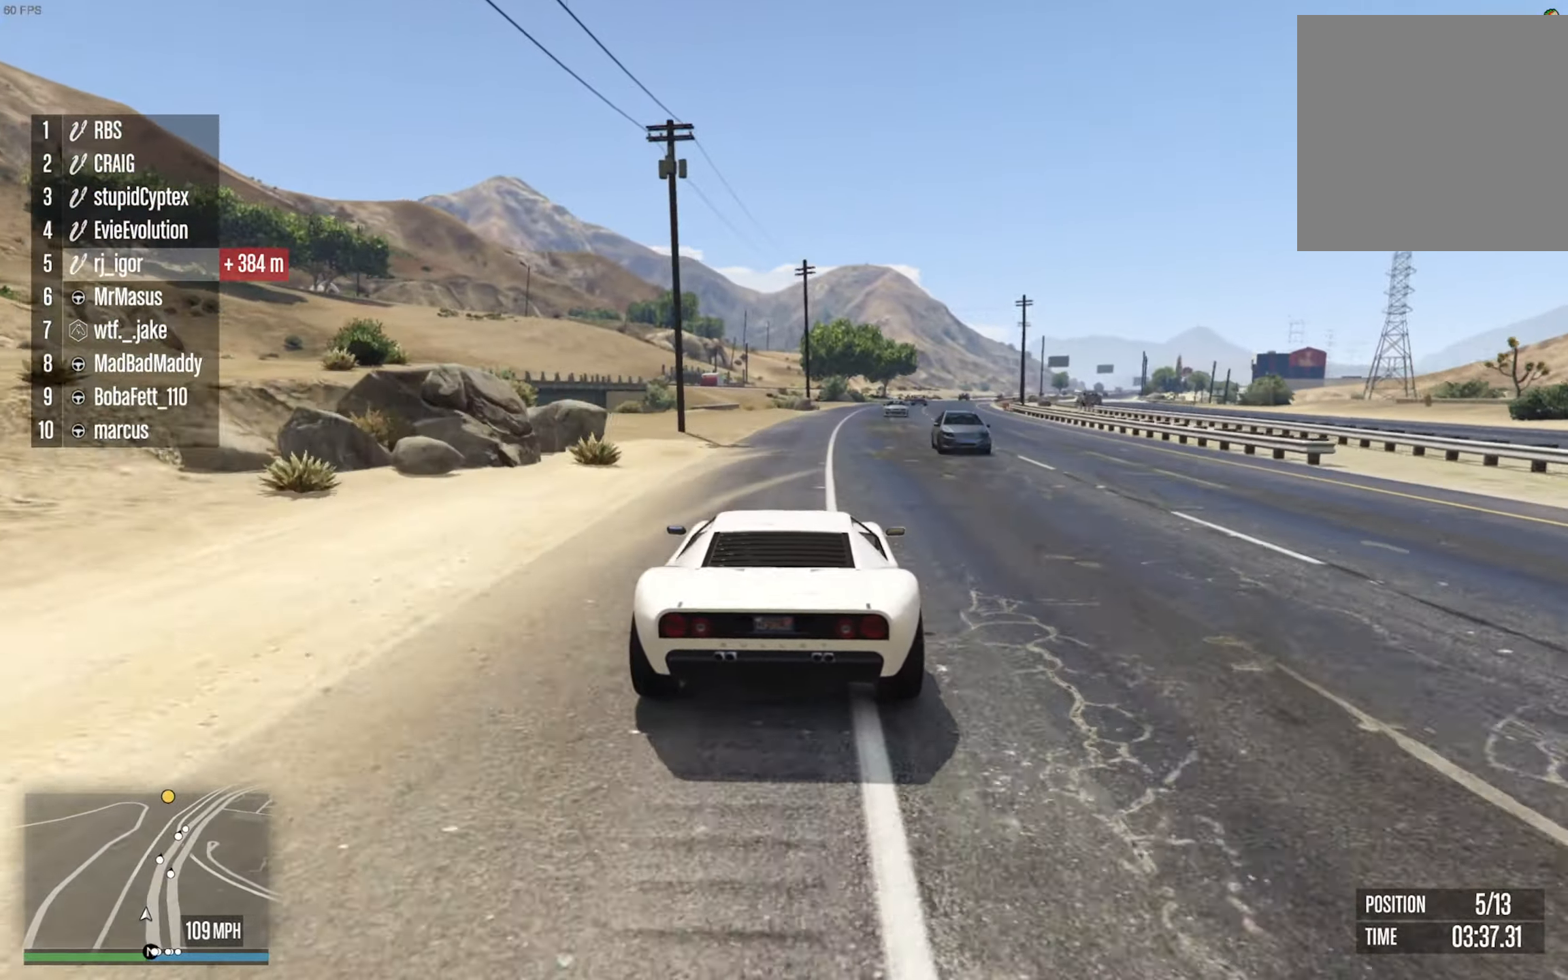
{"dt_ms": 500, "buttons": ["R2"], "left_stick": "center", "right_stick": "center", "events": [[133, "left_stick", "down-right"], [250, "left_stick", "center"]]}
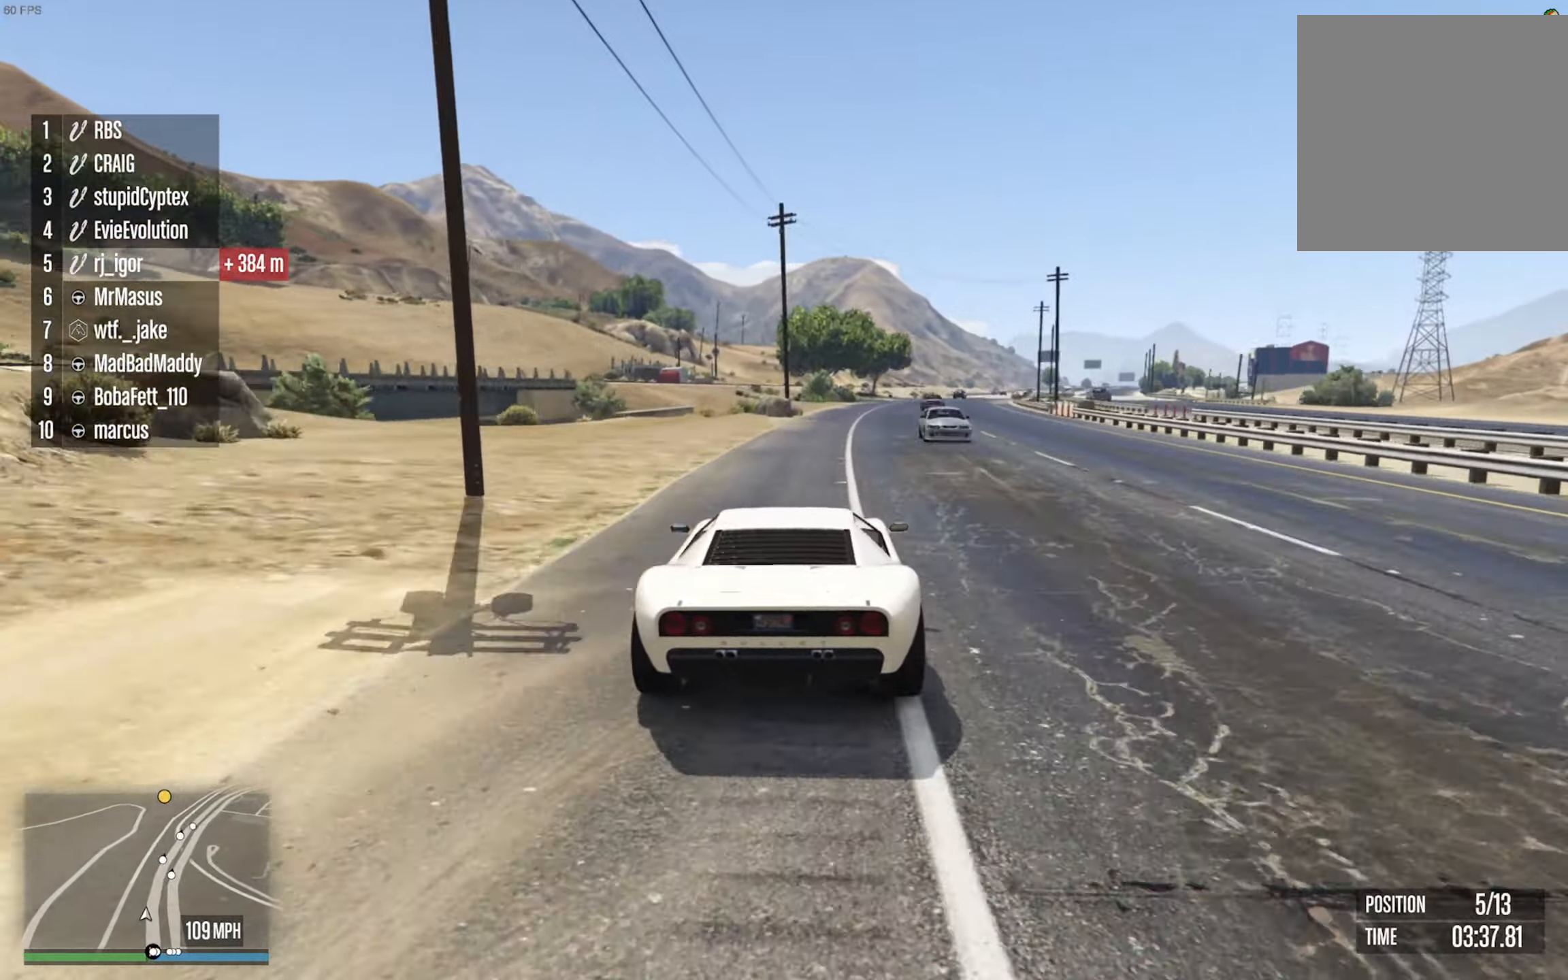
{"dt_ms": 500, "buttons": ["R2"], "left_stick": "center", "right_stick": "center", "events": [[167, "left_stick", "down-right"], [284, "left_stick", "center"]]}
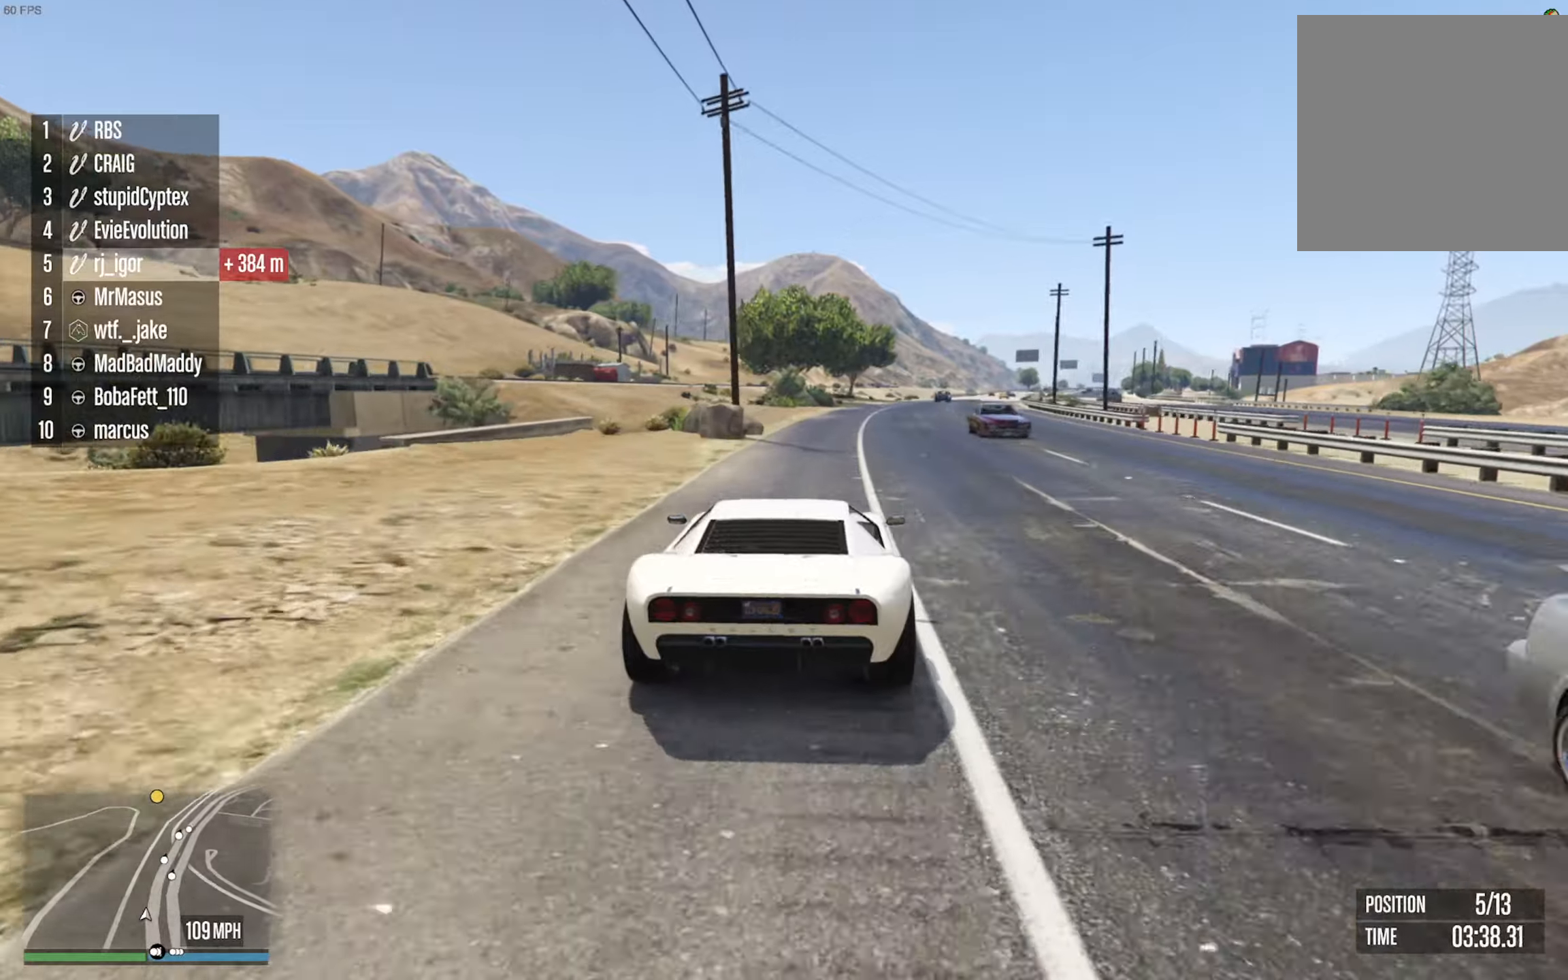
{"dt_ms": 500, "buttons": ["R2"], "left_stick": "down-right", "right_stick": "center", "events": [[100, "left_stick", "down-right"], [217, "left_stick", "center"], [450, "left_stick", "down-right"]]}
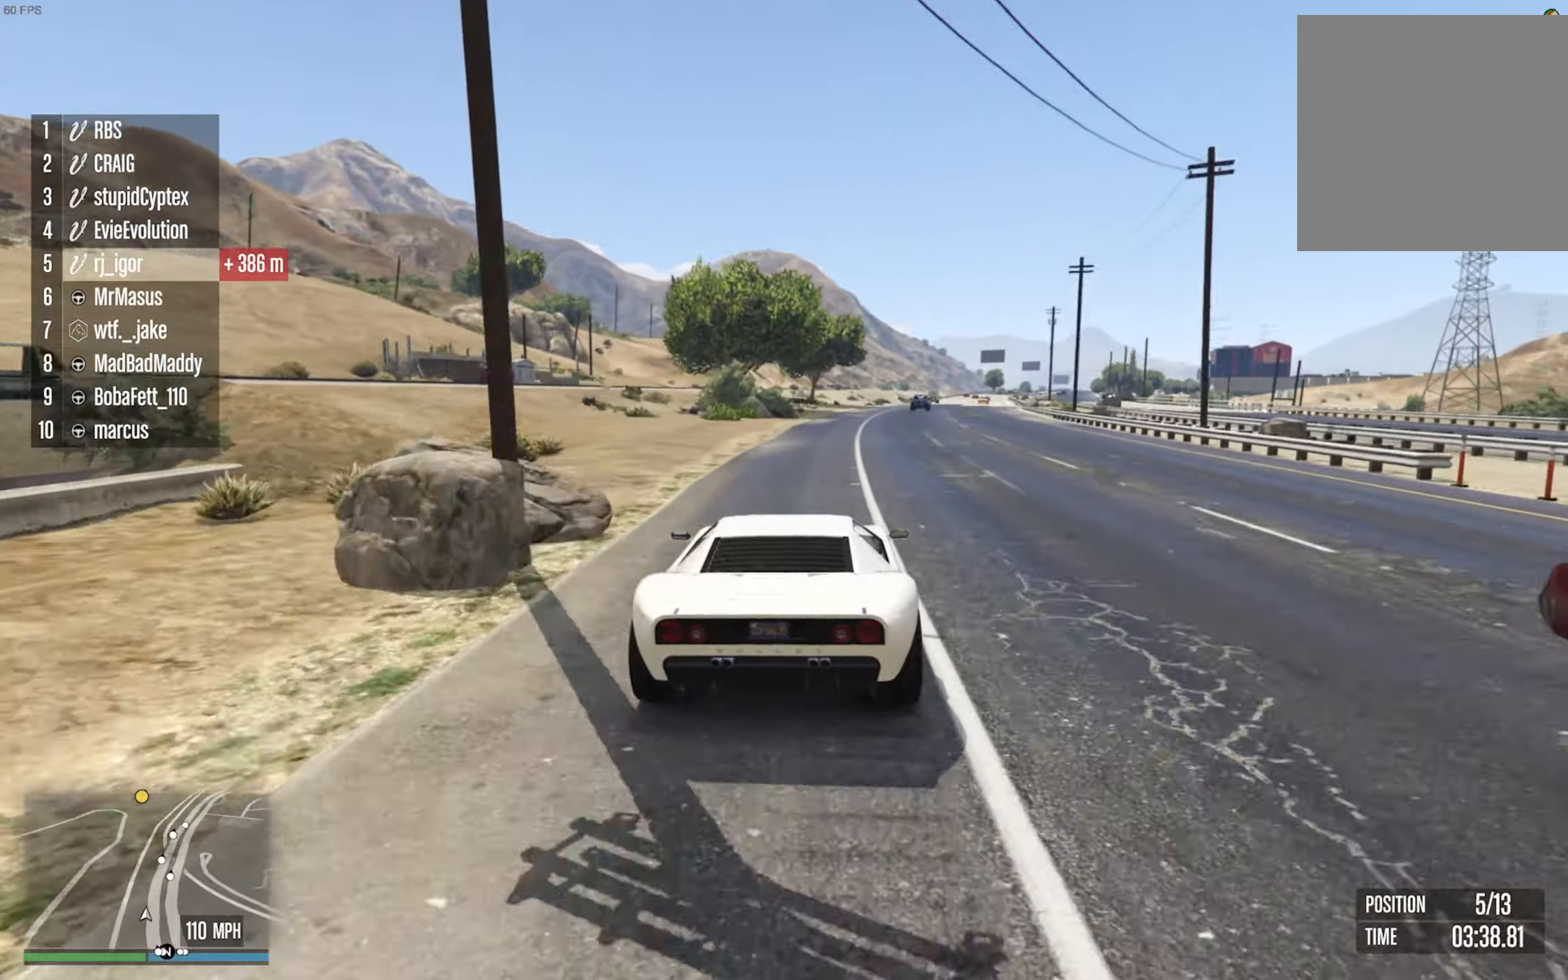
{"dt_ms": 500, "buttons": ["R2"], "left_stick": "down-right", "right_stick": "center", "events": [[50, "left_stick", "center"], [417, "left_stick", "down-right"]]}
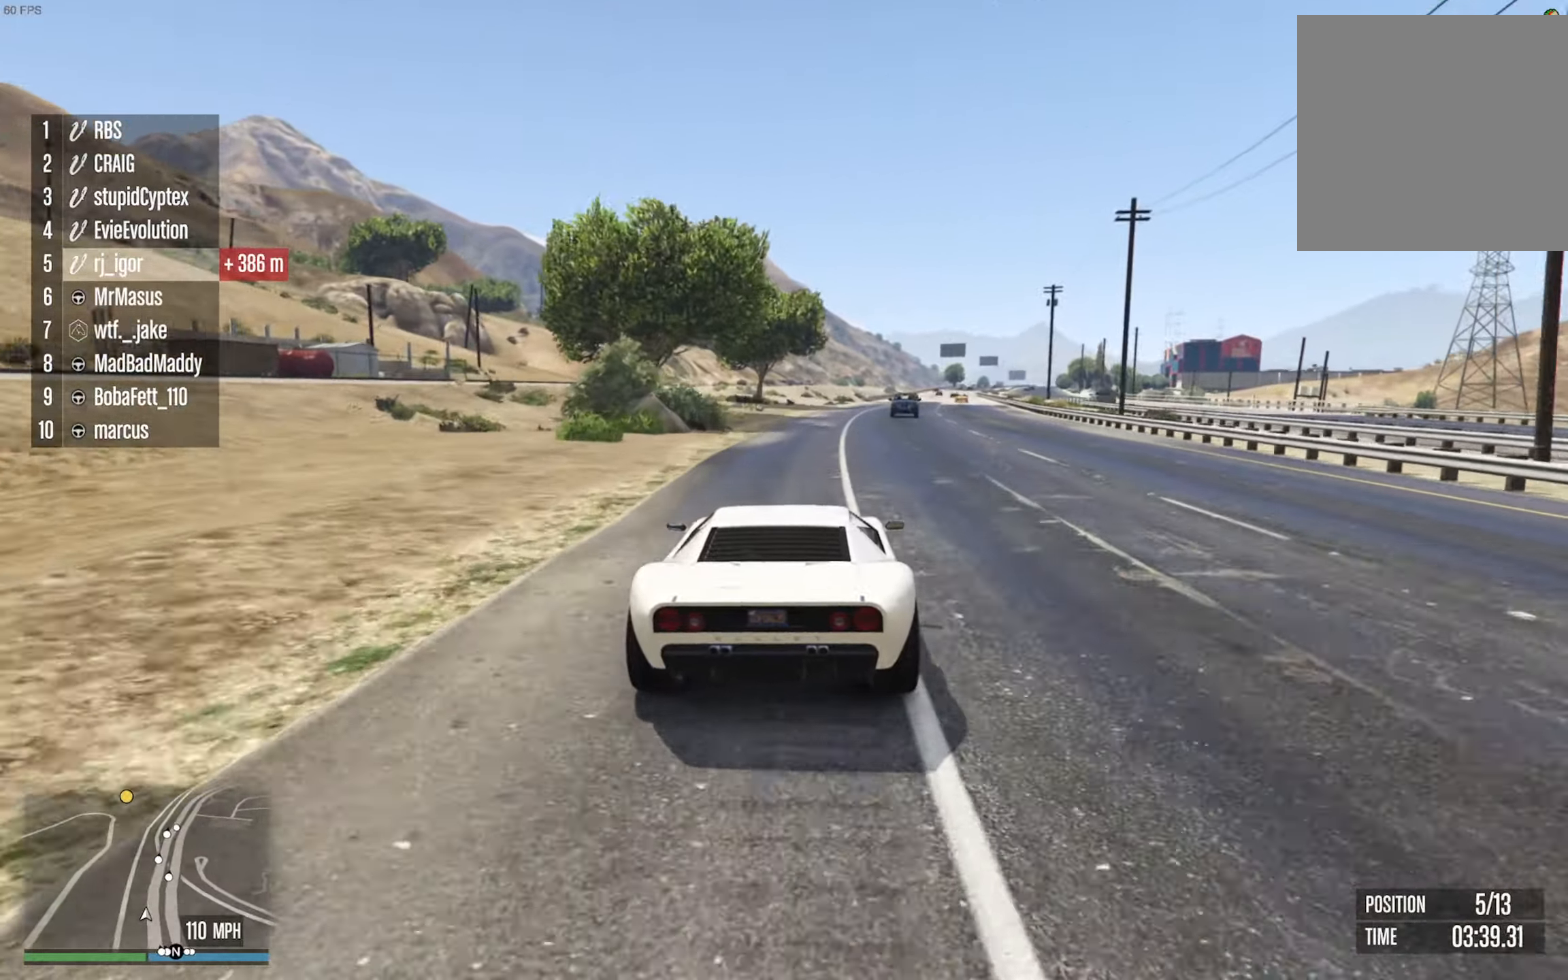
{"dt_ms": 500, "buttons": ["R2"], "left_stick": "center", "right_stick": "center", "events": [[34, "left_stick", "center"]]}
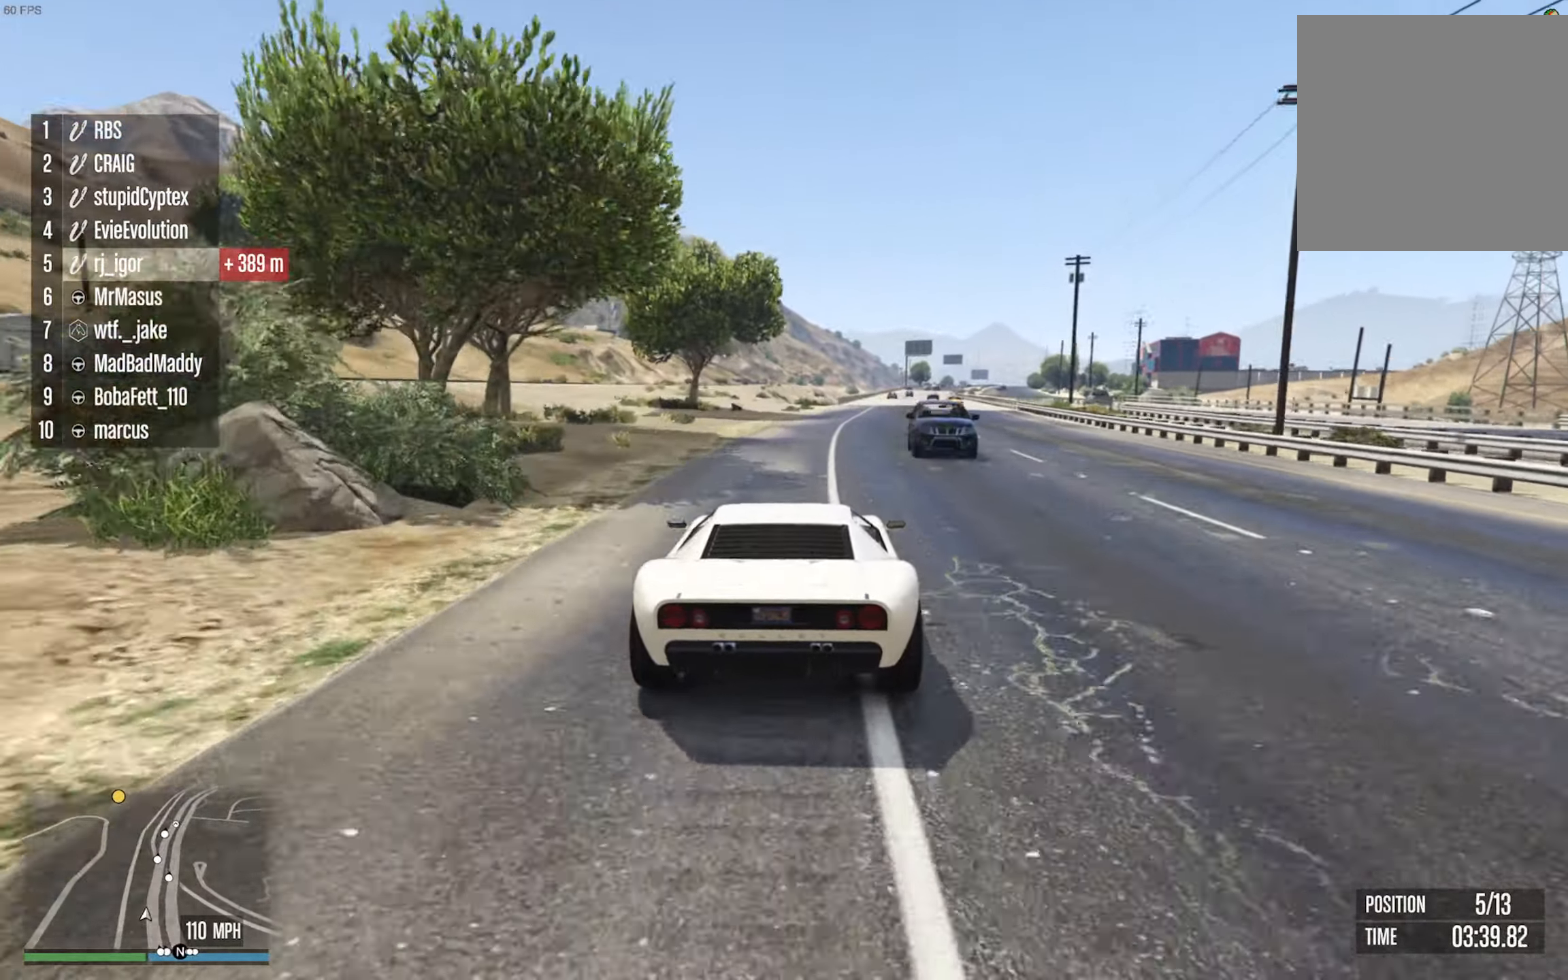
{"dt_ms": 500, "buttons": ["R2"], "left_stick": "down-right", "right_stick": "center", "events": [[17, "left_stick", "down-right"], [150, "left_stick", "center"], [484, "left_stick", "down-right"]]}
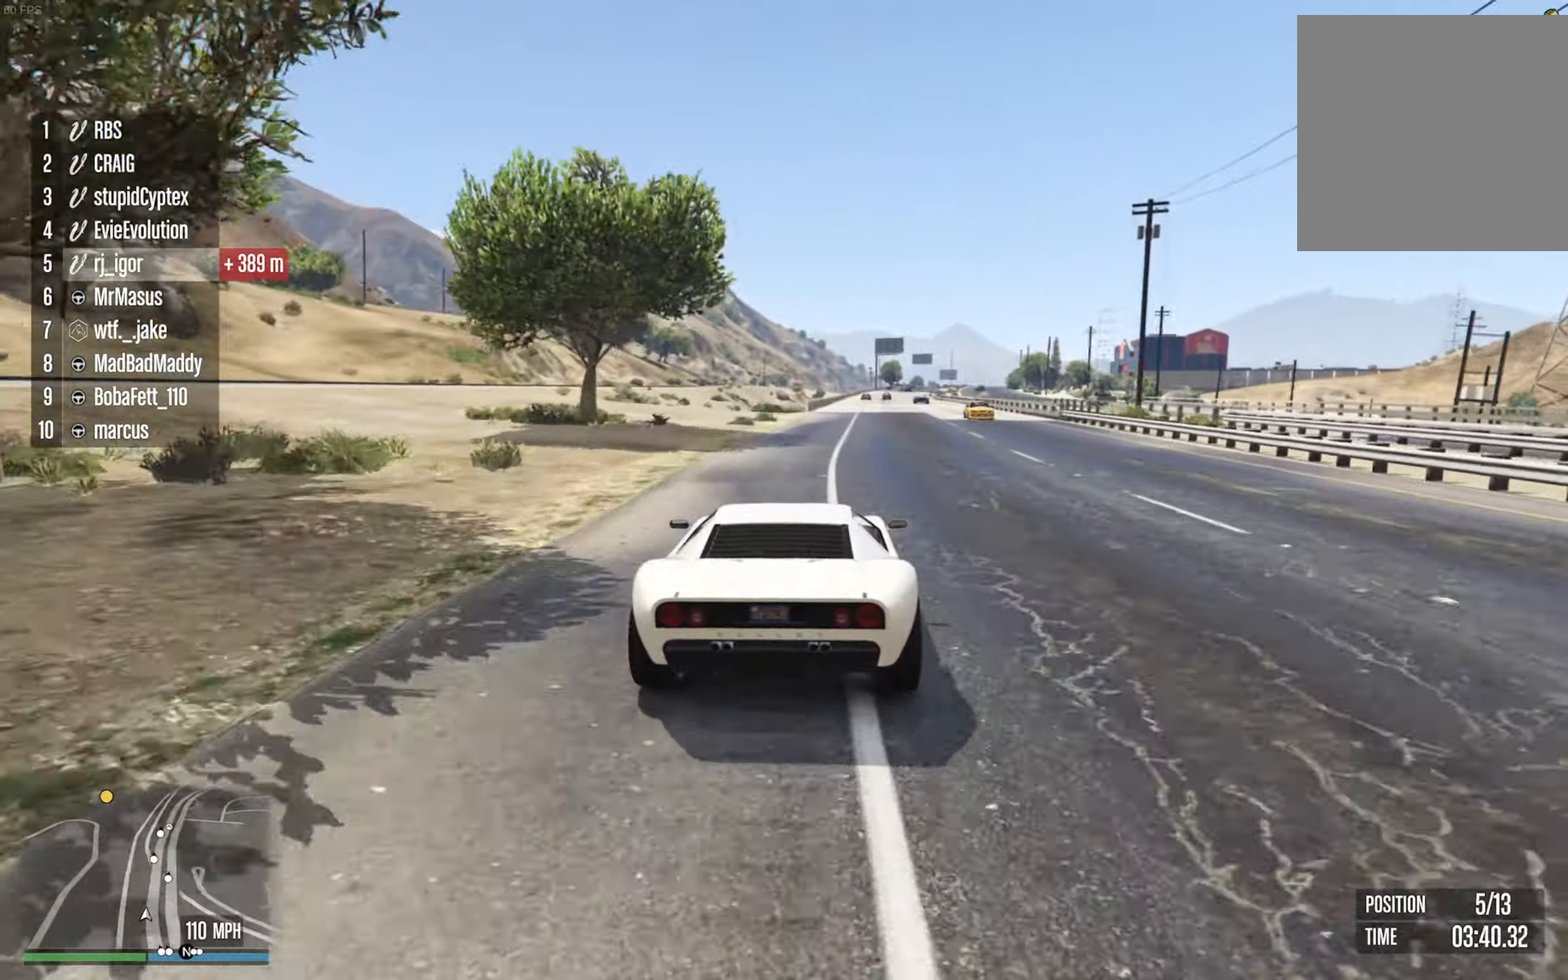
{"dt_ms": 500, "buttons": ["R2"], "left_stick": "center", "right_stick": "center", "events": [[100, "left_stick", "center"]]}
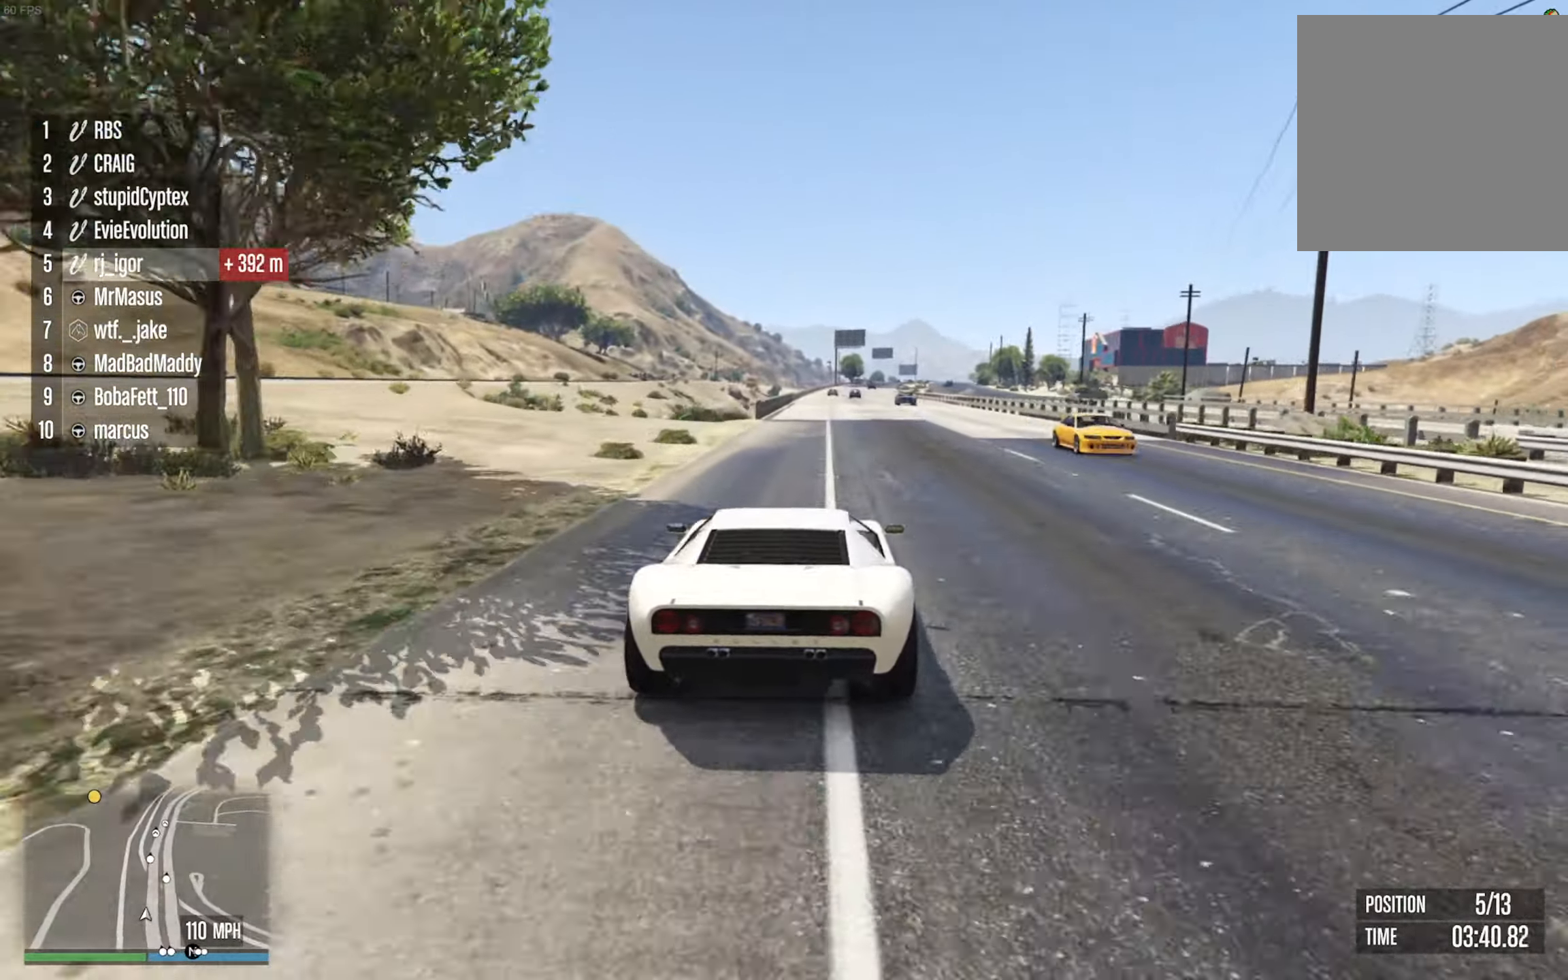
{"dt_ms": 500, "buttons": ["R2"], "left_stick": "center", "right_stick": "center", "events": [[284, "left_stick", "down"], [400, "left_stick", "center"]]}
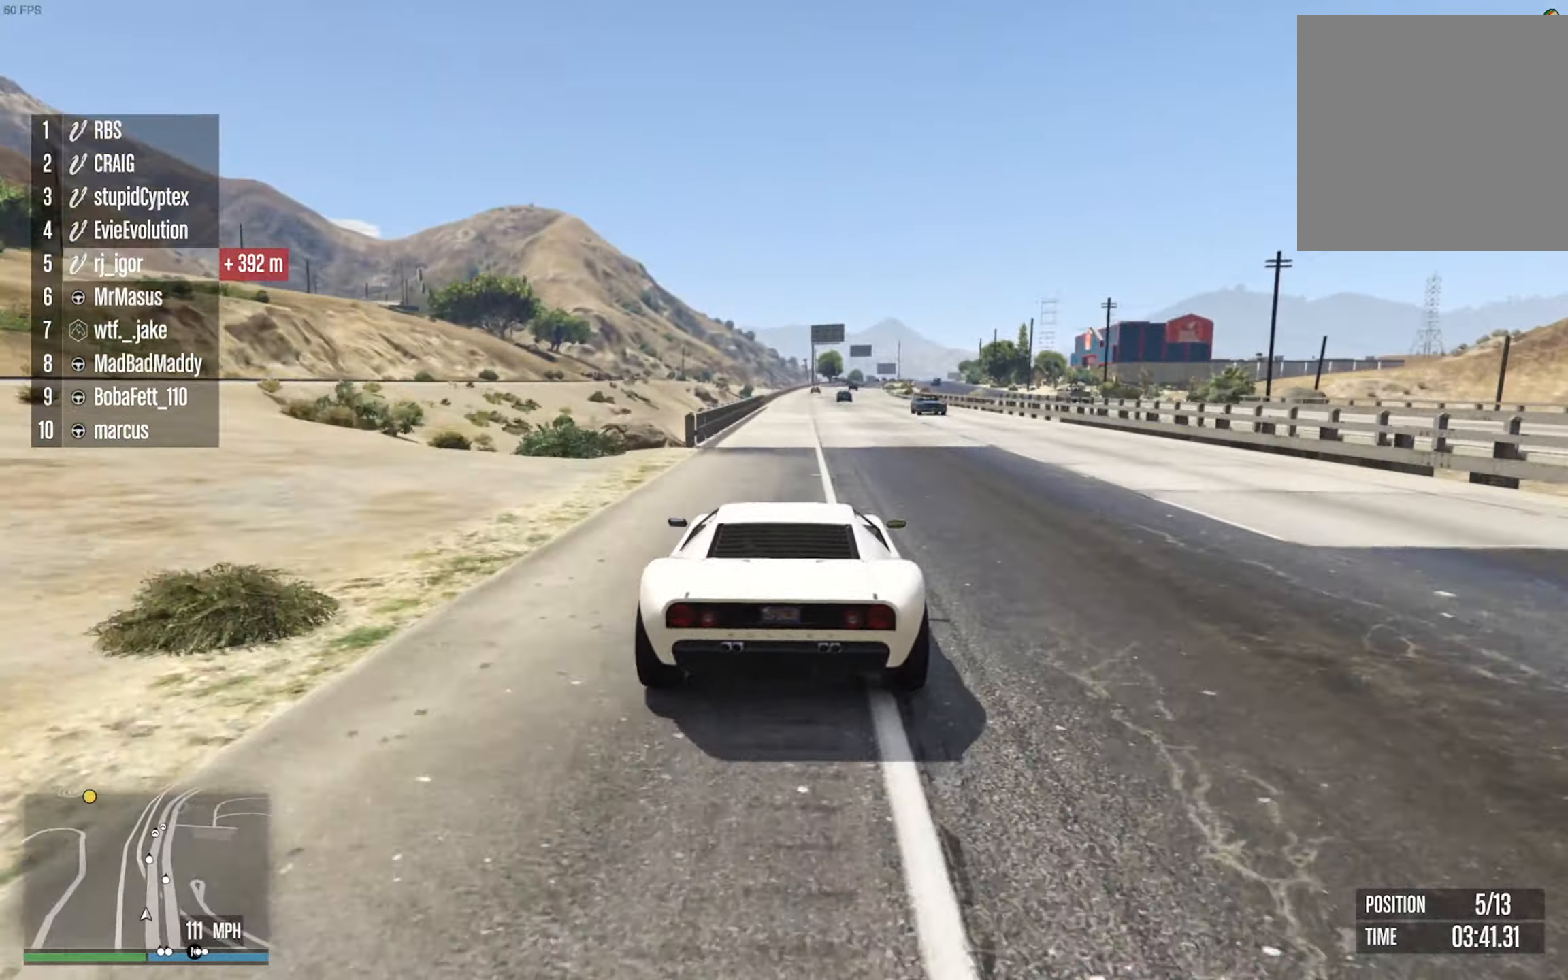
{"dt_ms": 500, "buttons": ["R2"], "left_stick": "center", "right_stick": "center", "events": []}
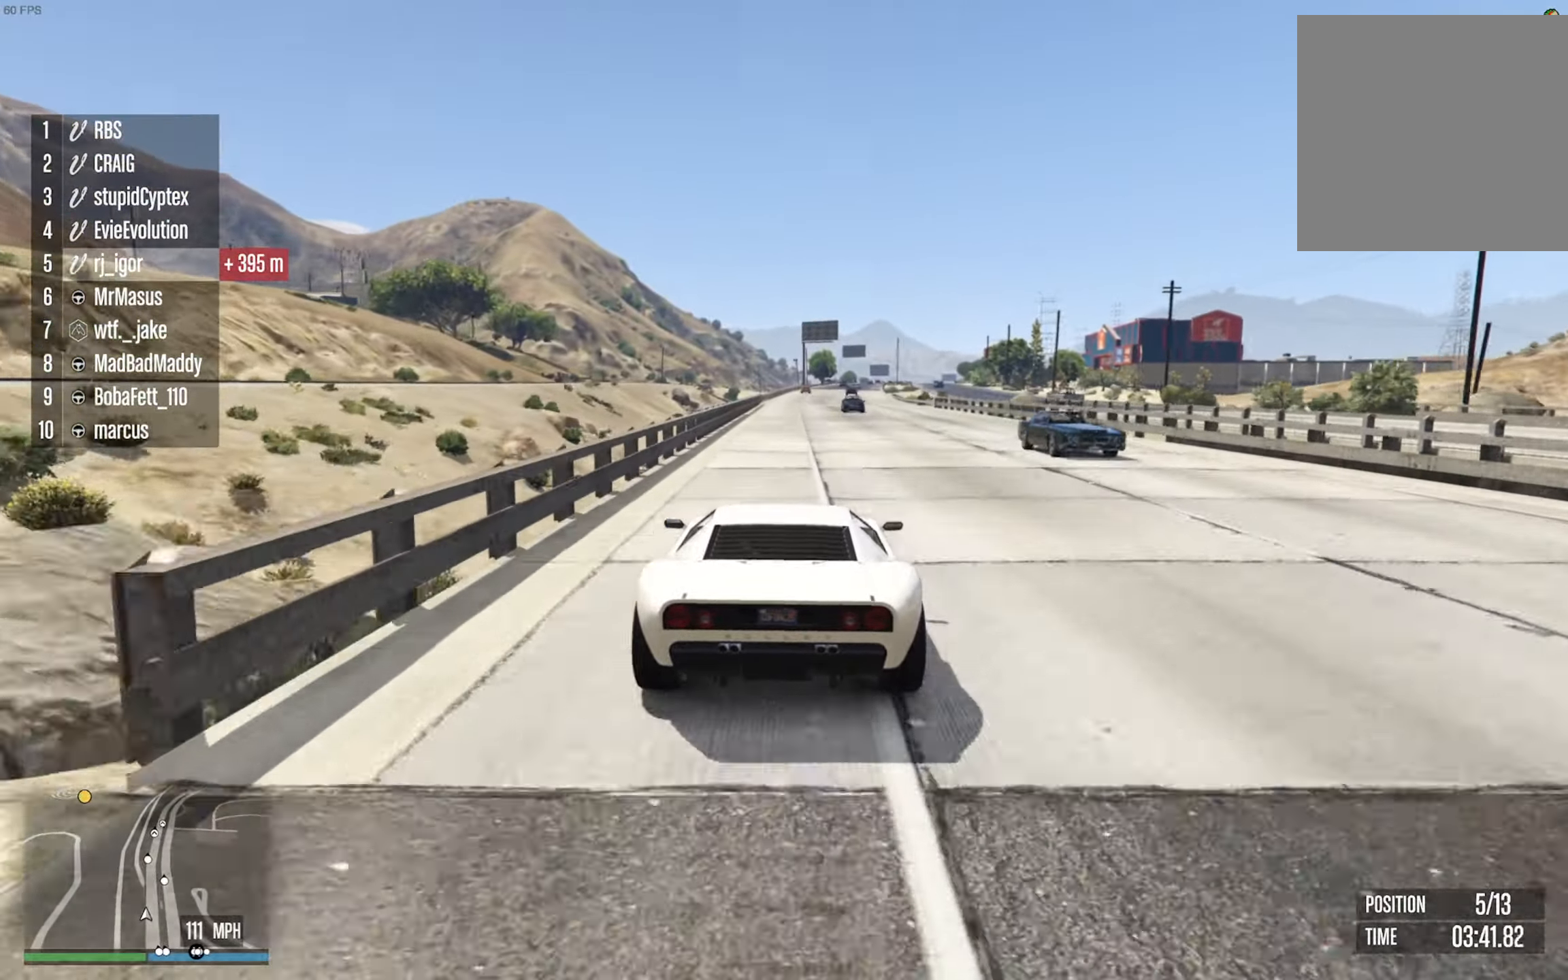
{"dt_ms": 500, "buttons": ["R2"], "left_stick": "center", "right_stick": "center", "events": []}